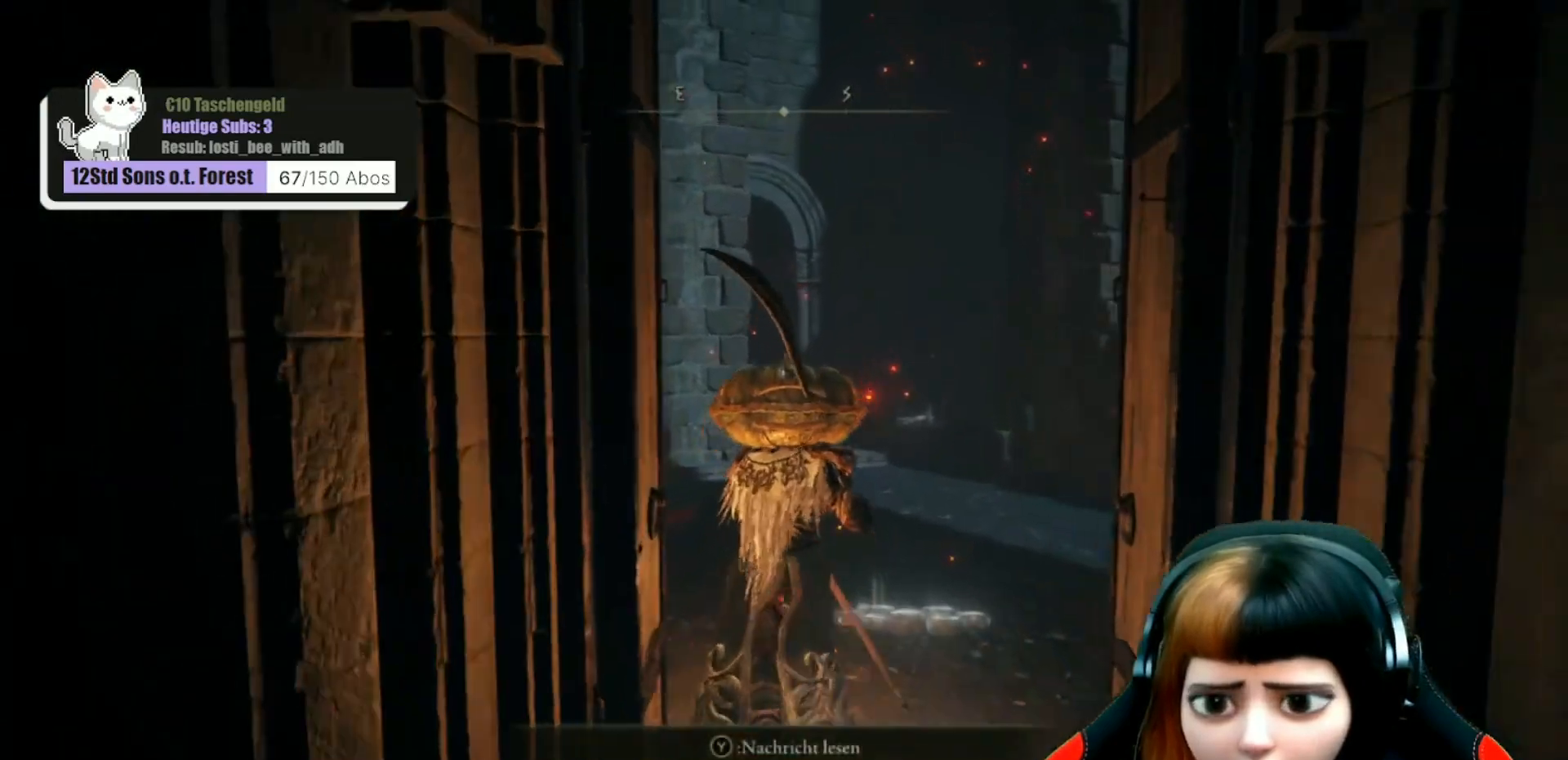
Gameplay with a controller (Xbox layout); each line is a JSON object with the inputs held at the frame after it. "events" lists button and stick changes between this image and that frame as [ms after this image, input, new state], when the widget could be followed in between. Not read: Z.
{"buttons": [], "left_stick": "up", "right_stick": "center", "events": []}
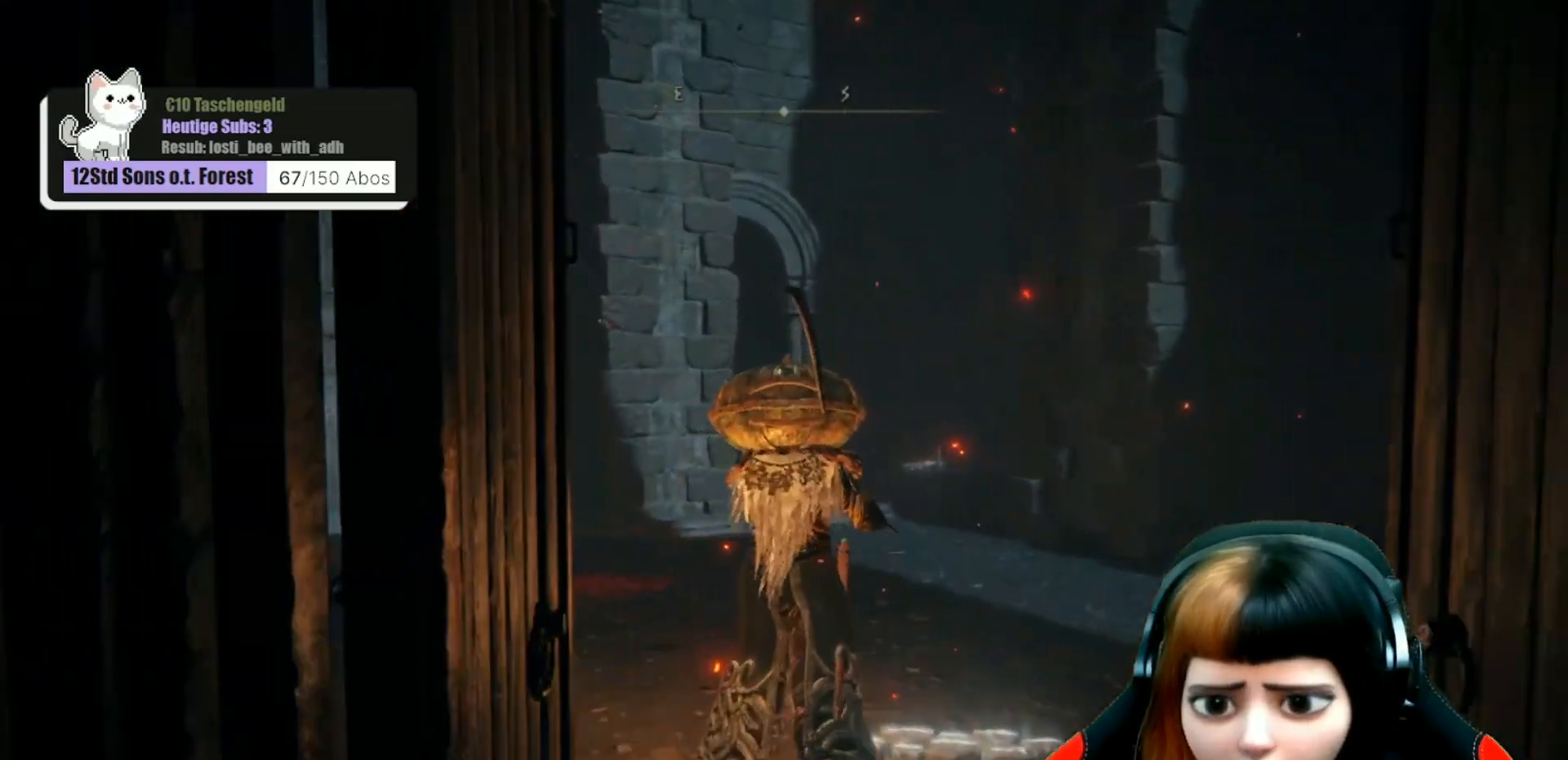
{"buttons": [], "left_stick": "up", "right_stick": "left", "events": [[500, "right_stick", "left"]]}
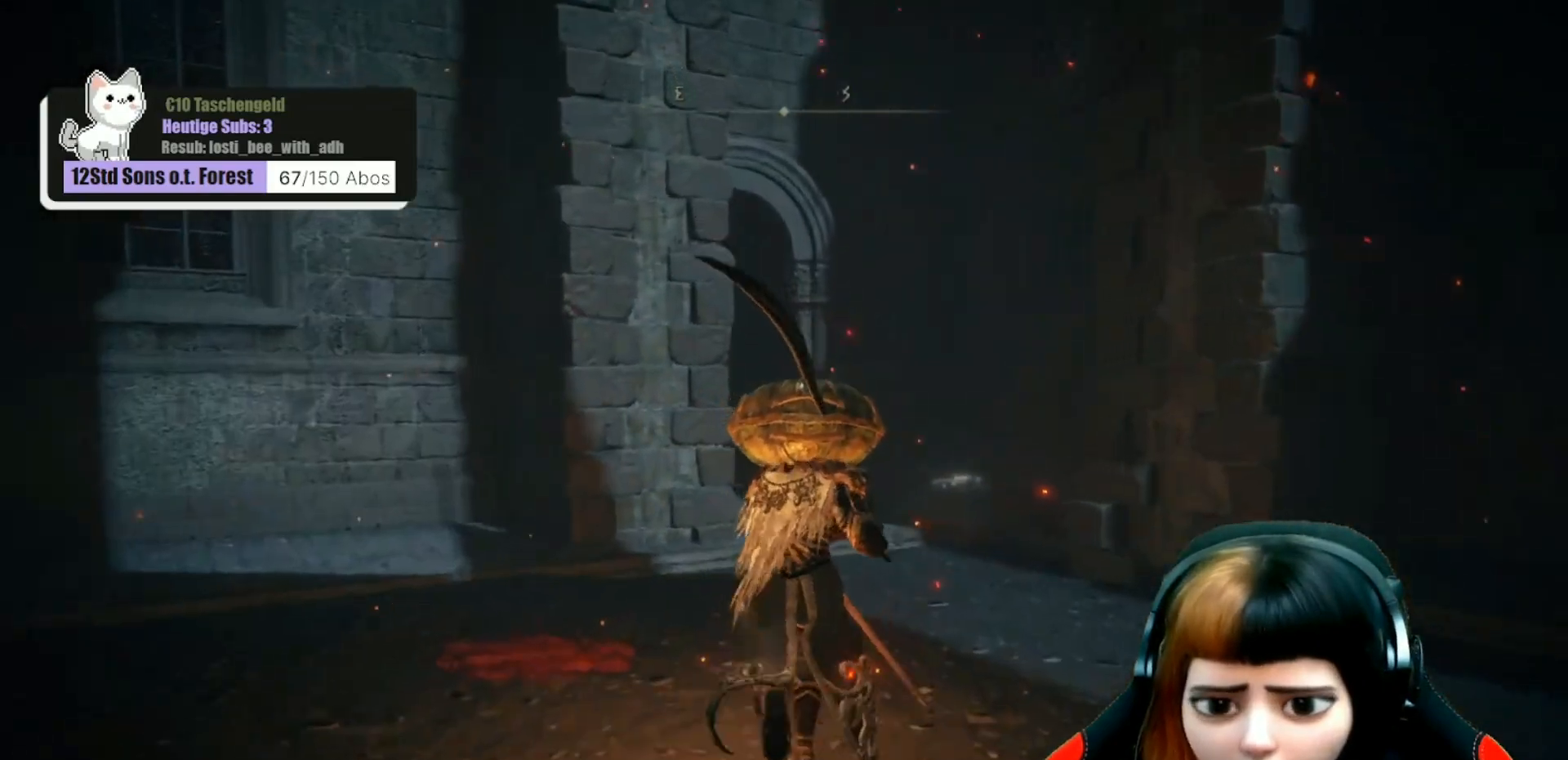
{"buttons": [], "left_stick": "up-right", "right_stick": "left", "events": [[67, "left_stick", "up-right"]]}
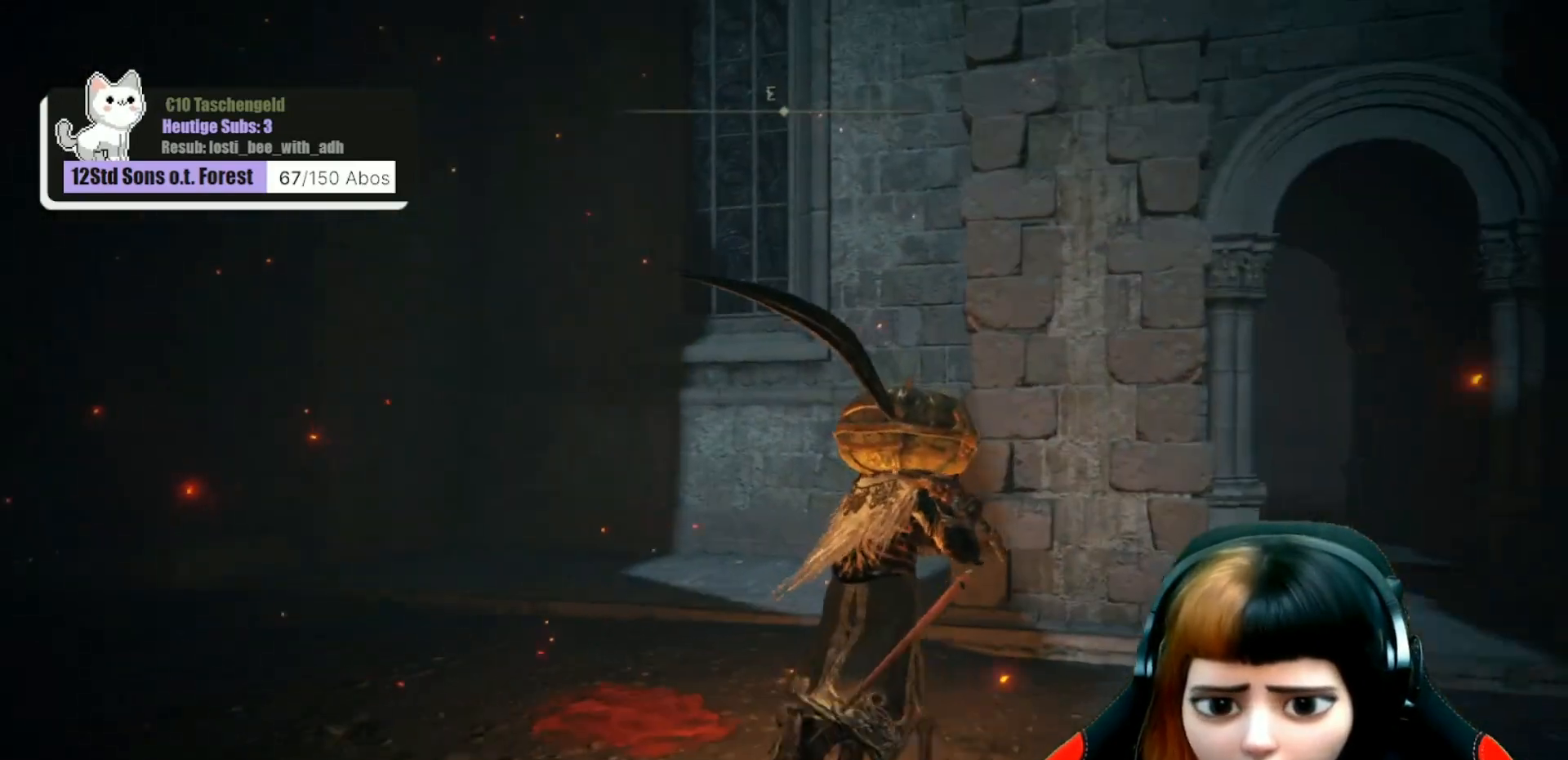
{"buttons": [], "left_stick": "up-right", "right_stick": "right", "events": [[233, "right_stick", "down-left"], [333, "right_stick", "down"], [500, "right_stick", "right"]]}
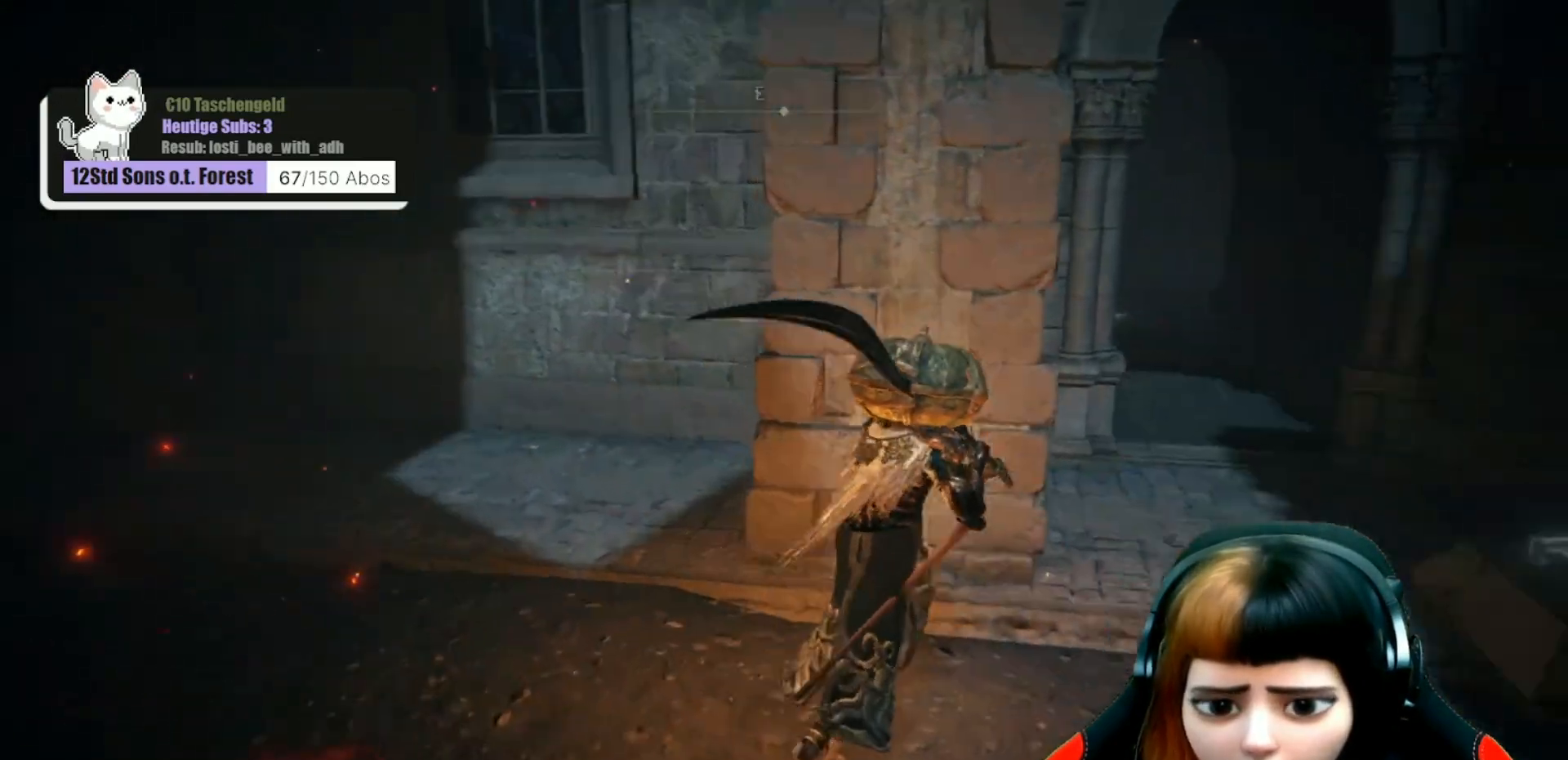
{"buttons": [], "left_stick": "up", "right_stick": "center", "events": [[200, "right_stick", "center"], [300, "left_stick", "up"]]}
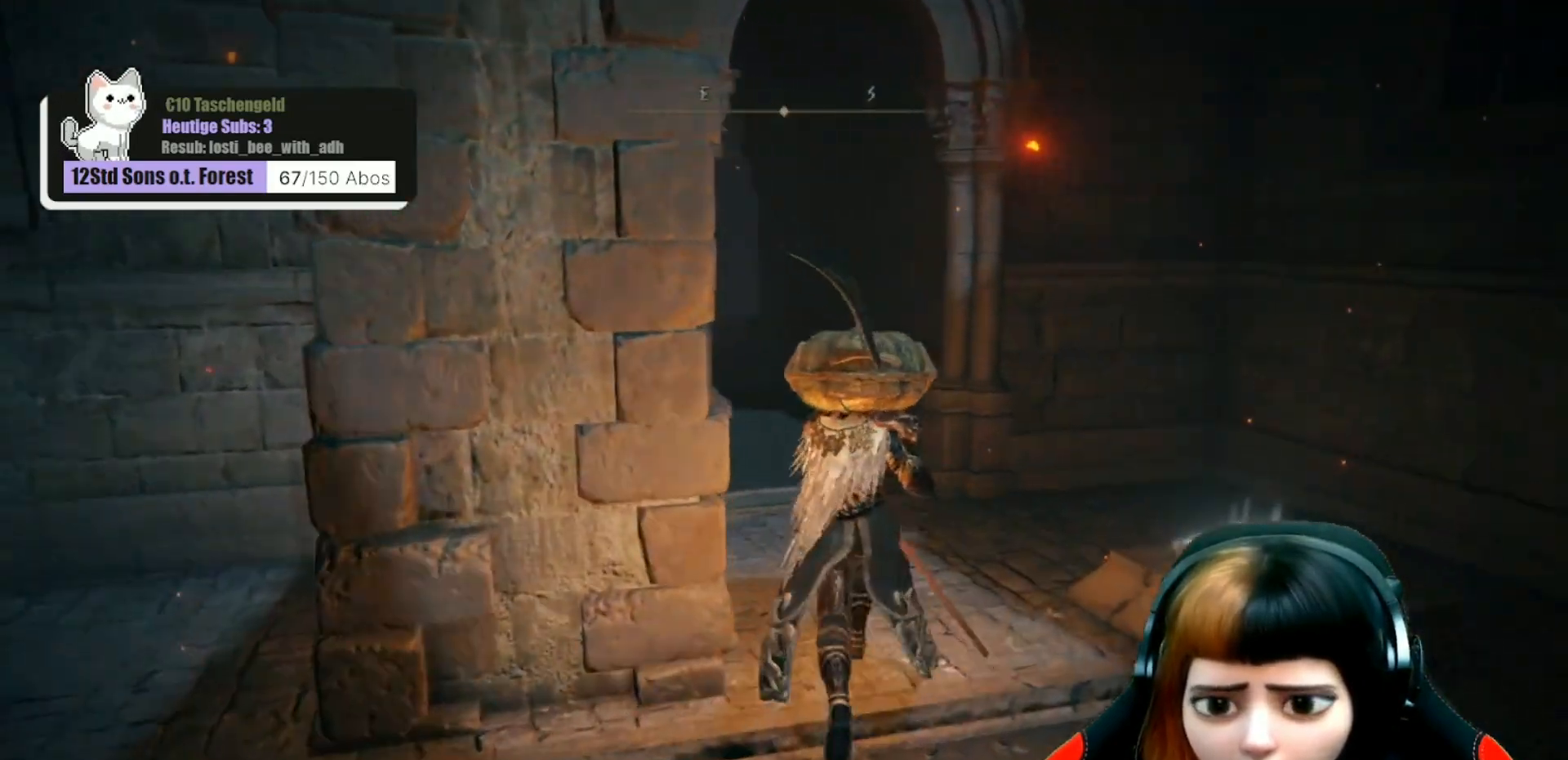
{"buttons": [], "left_stick": "up", "right_stick": "center", "events": [[300, "right_stick", "up-left"], [500, "right_stick", "center"]]}
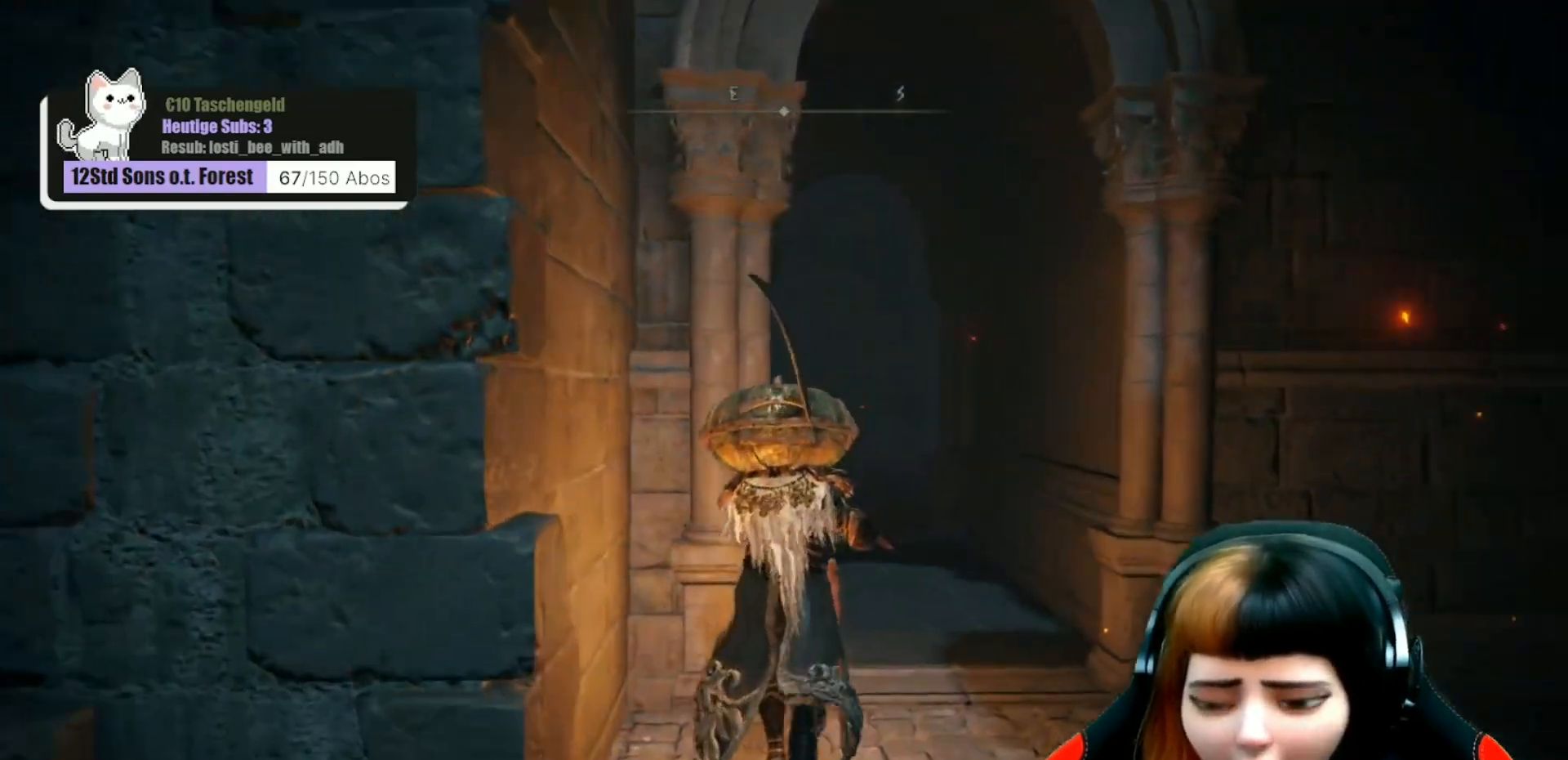
{"buttons": [], "left_stick": "up", "right_stick": "down-left", "events": [[400, "right_stick", "down-left"]]}
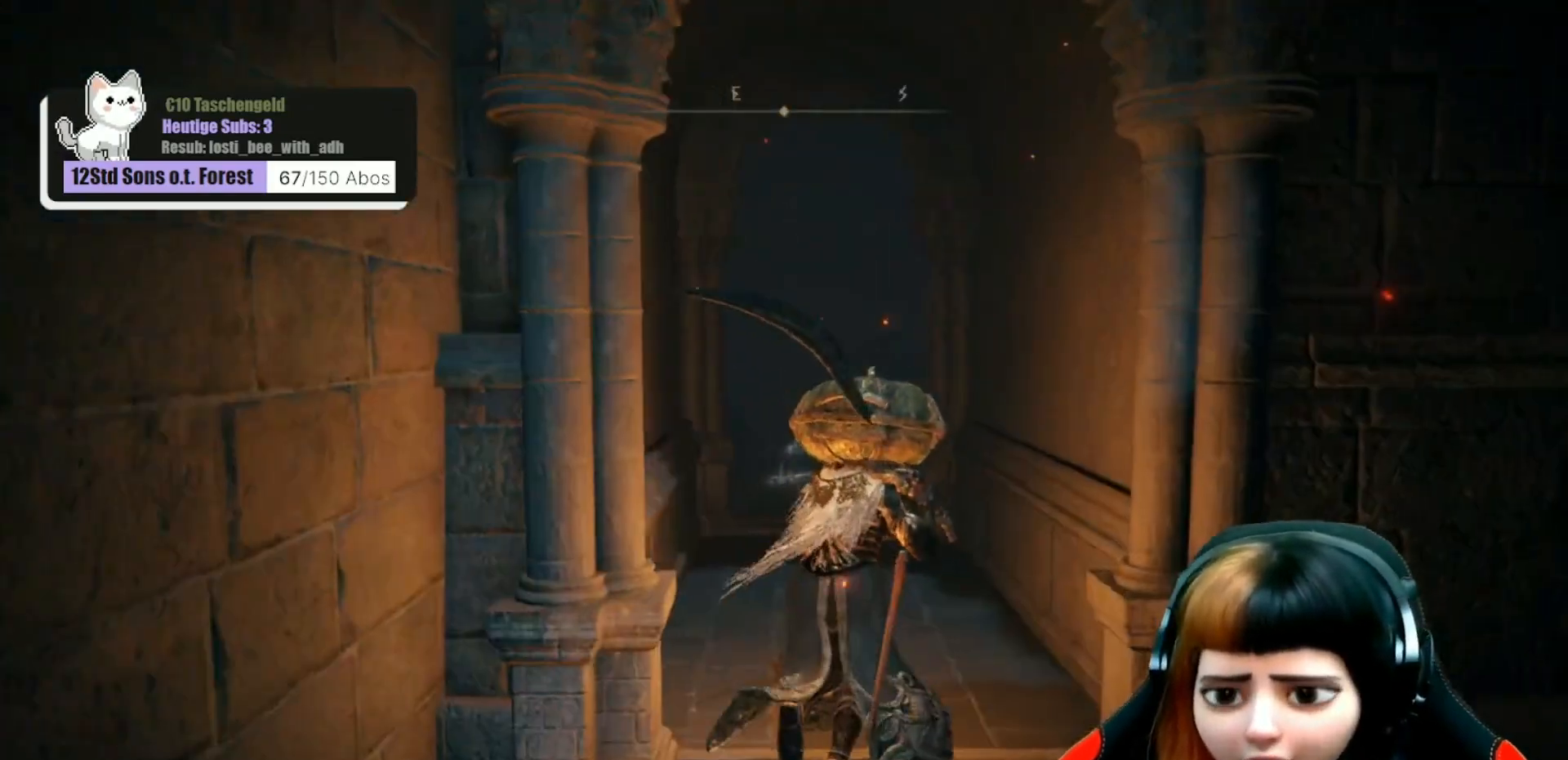
{"buttons": [], "left_stick": "up", "right_stick": "center", "events": [[100, "right_stick", "center"]]}
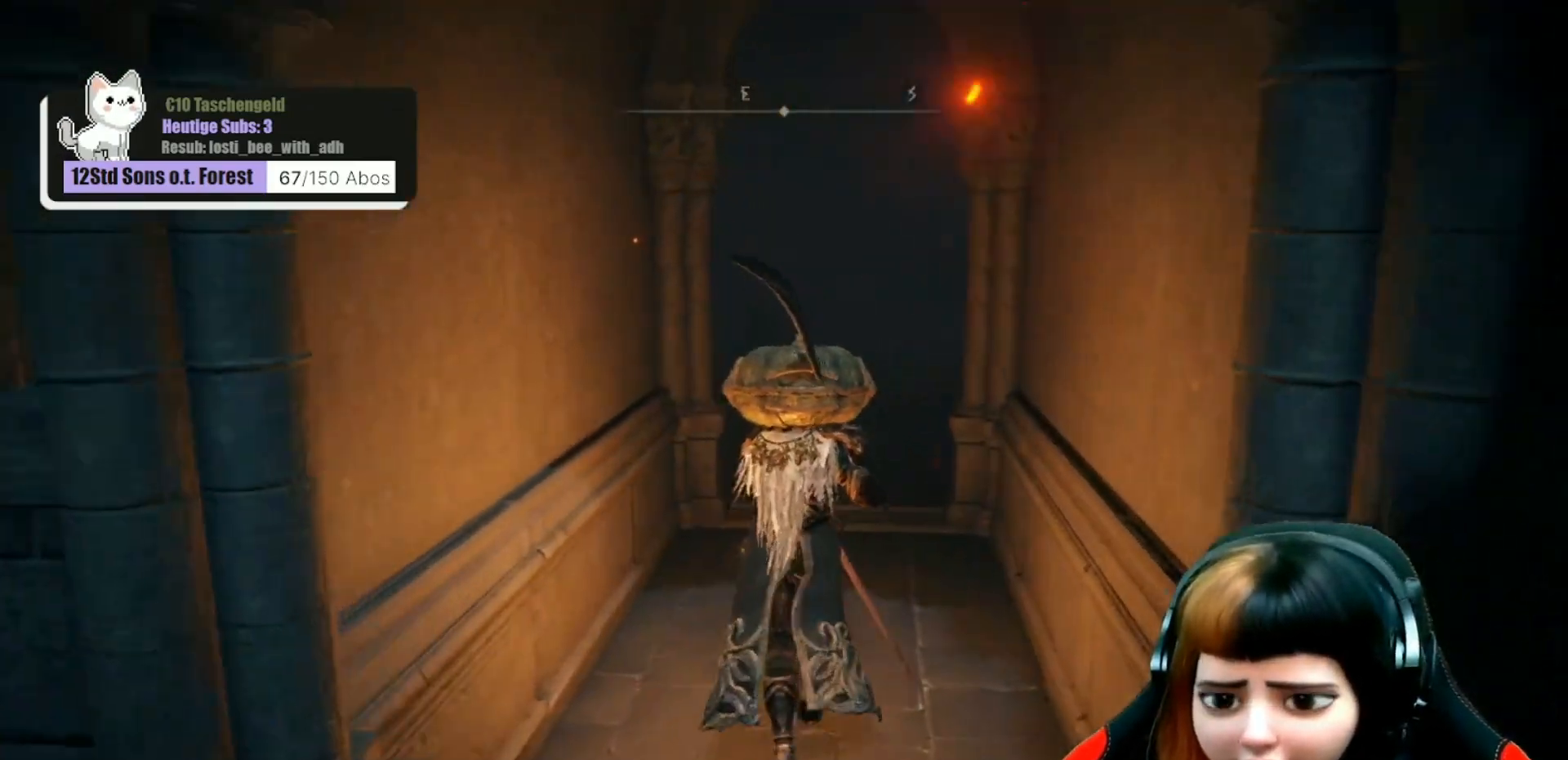
{"buttons": [], "left_stick": "up", "right_stick": "center", "events": [[133, "right_stick", "down-right"], [333, "right_stick", "center"]]}
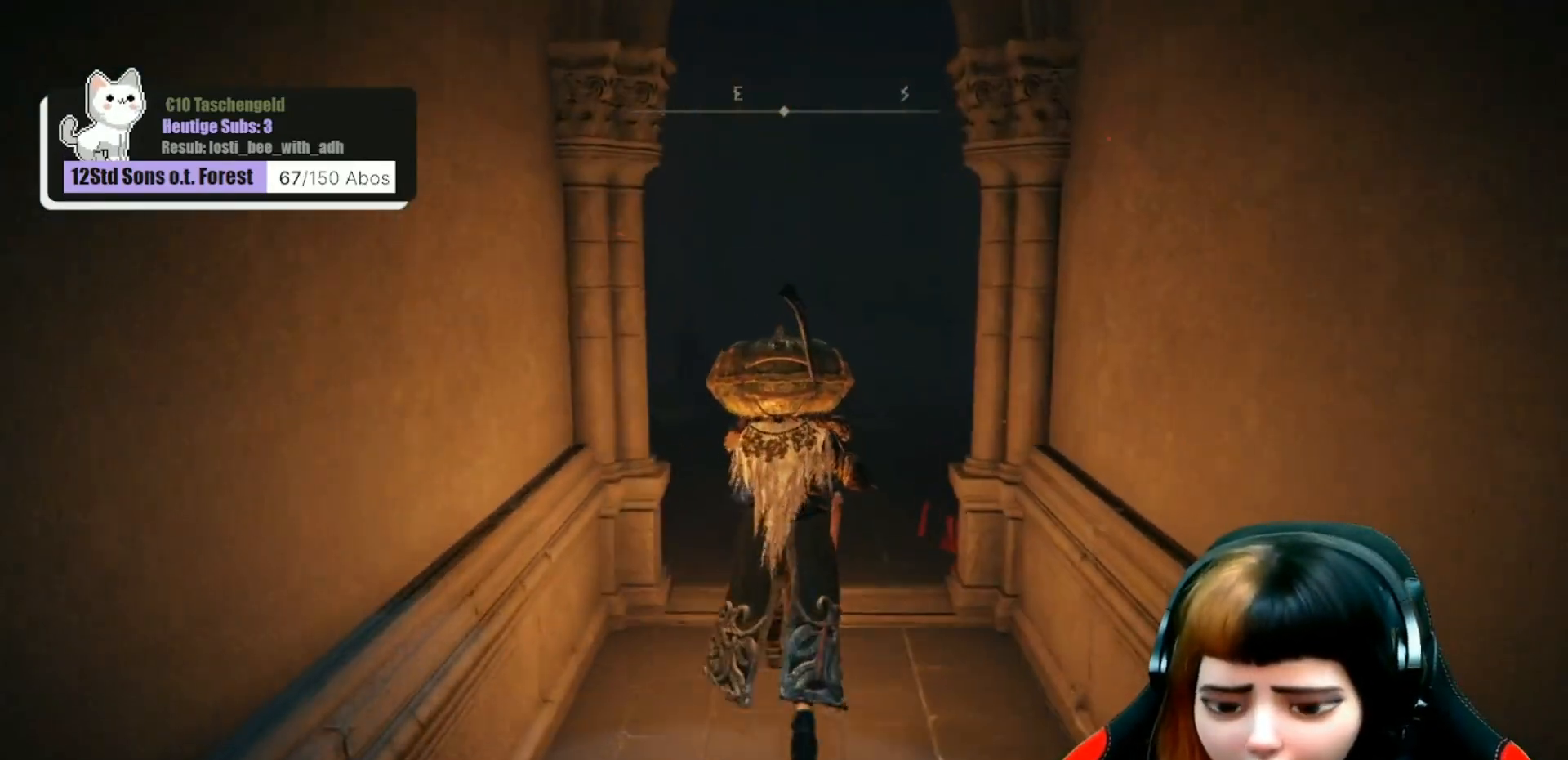
{"buttons": [], "left_stick": "up", "right_stick": "center", "events": []}
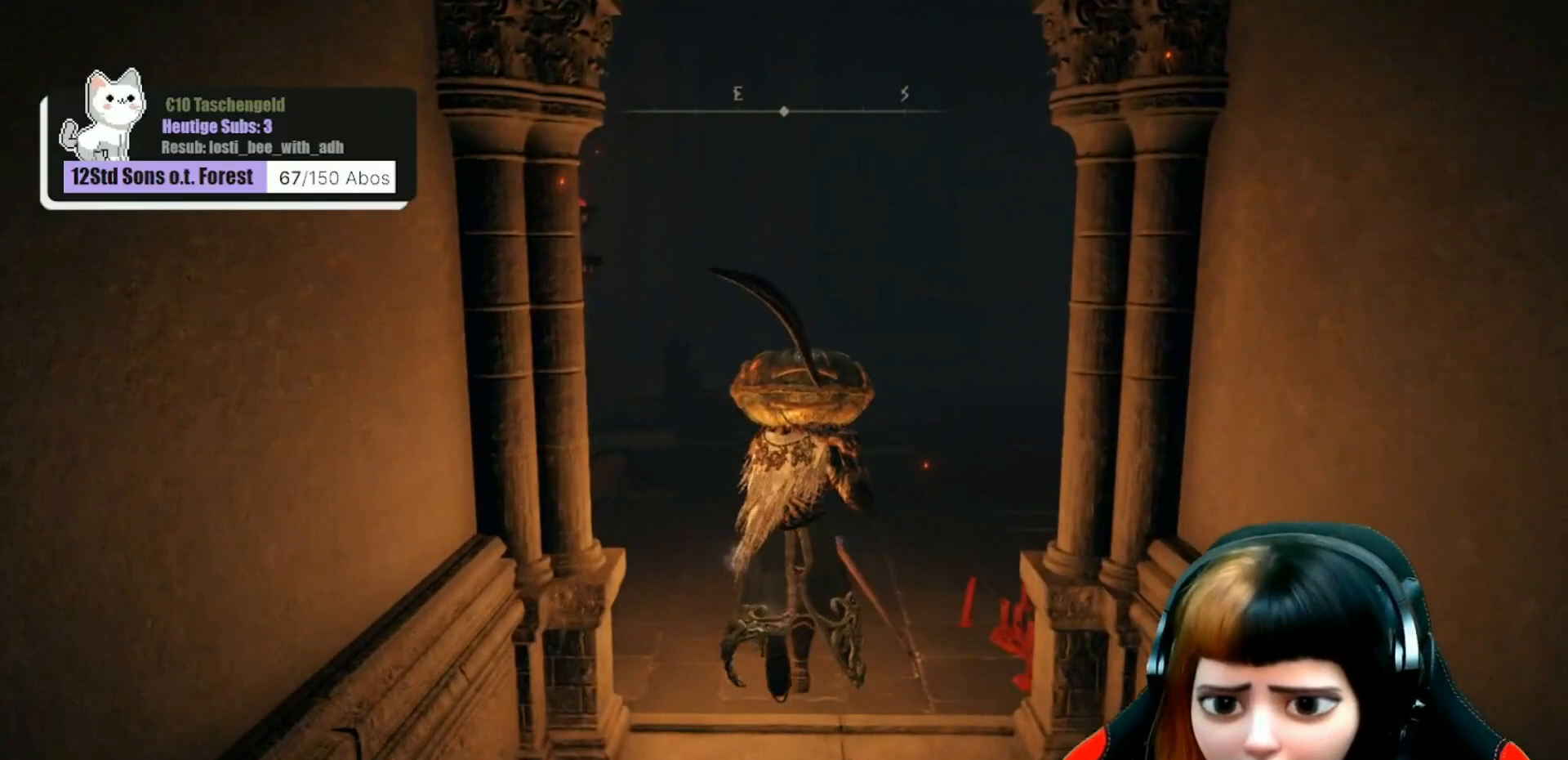
{"buttons": [], "left_stick": "up", "right_stick": "center", "events": []}
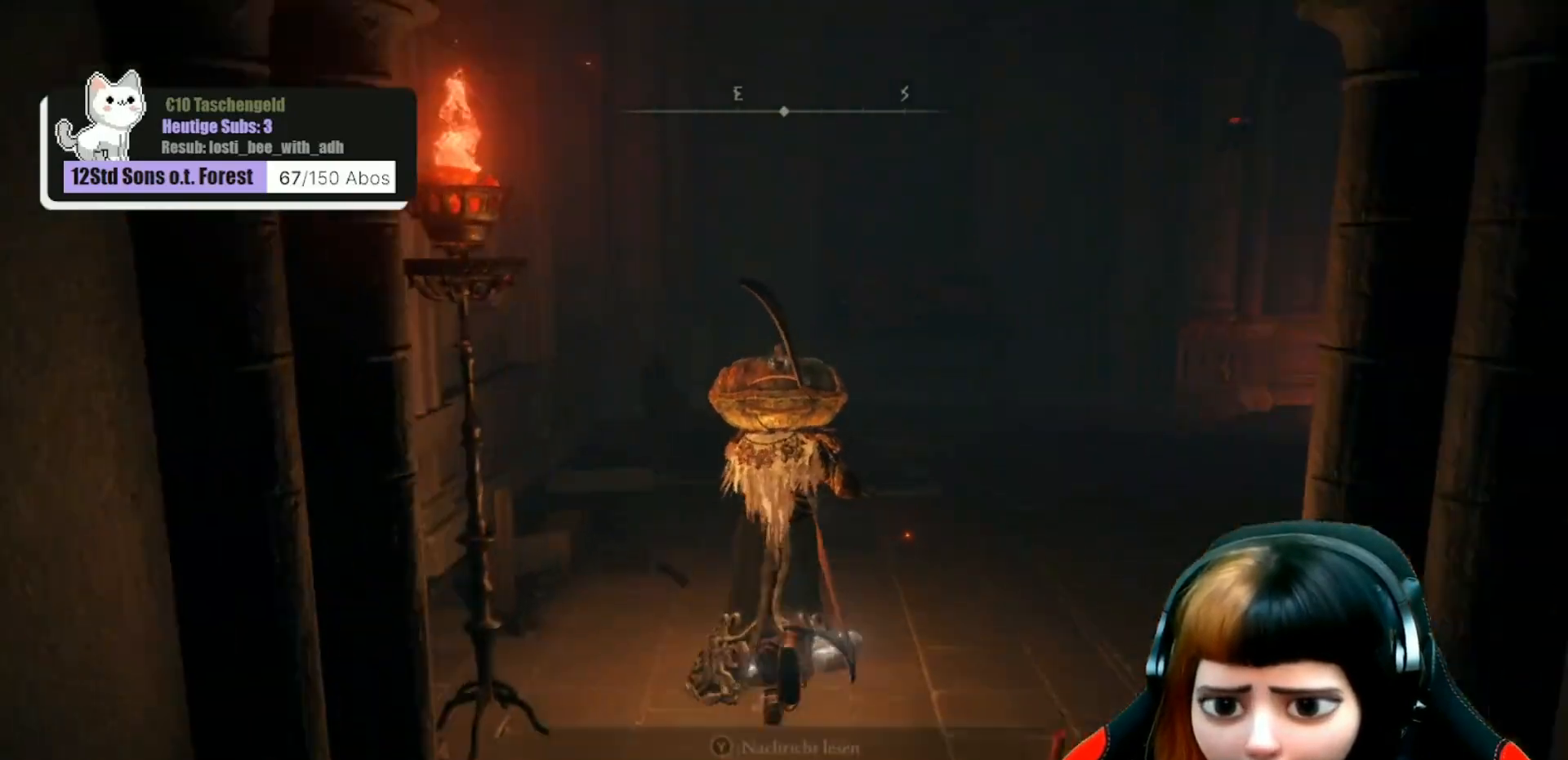
{"buttons": [], "left_stick": "up", "right_stick": "center", "events": []}
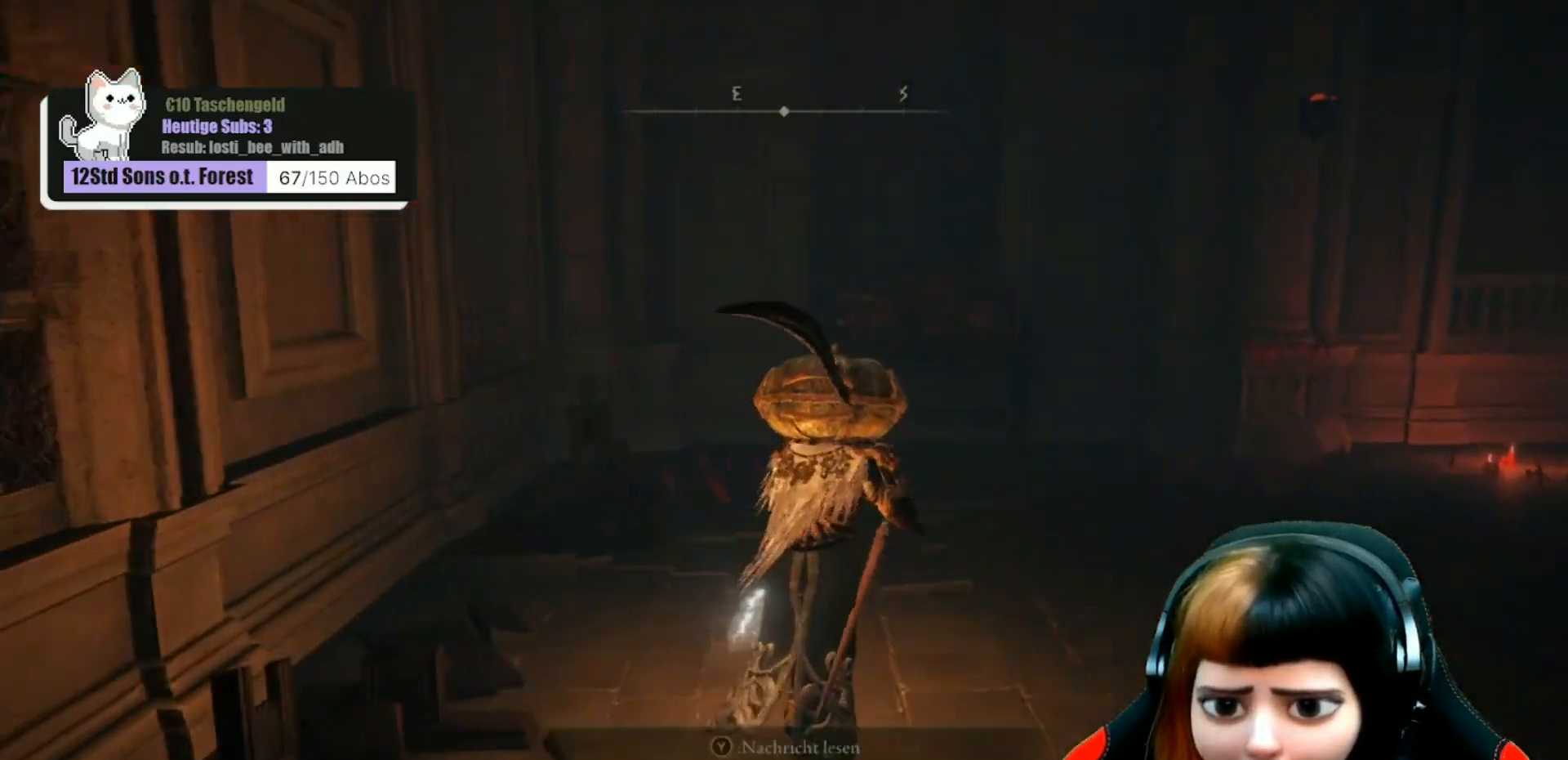
{"buttons": [], "left_stick": "up", "right_stick": "center", "events": [[33, "right_stick", "right"], [467, "right_stick", "center"]]}
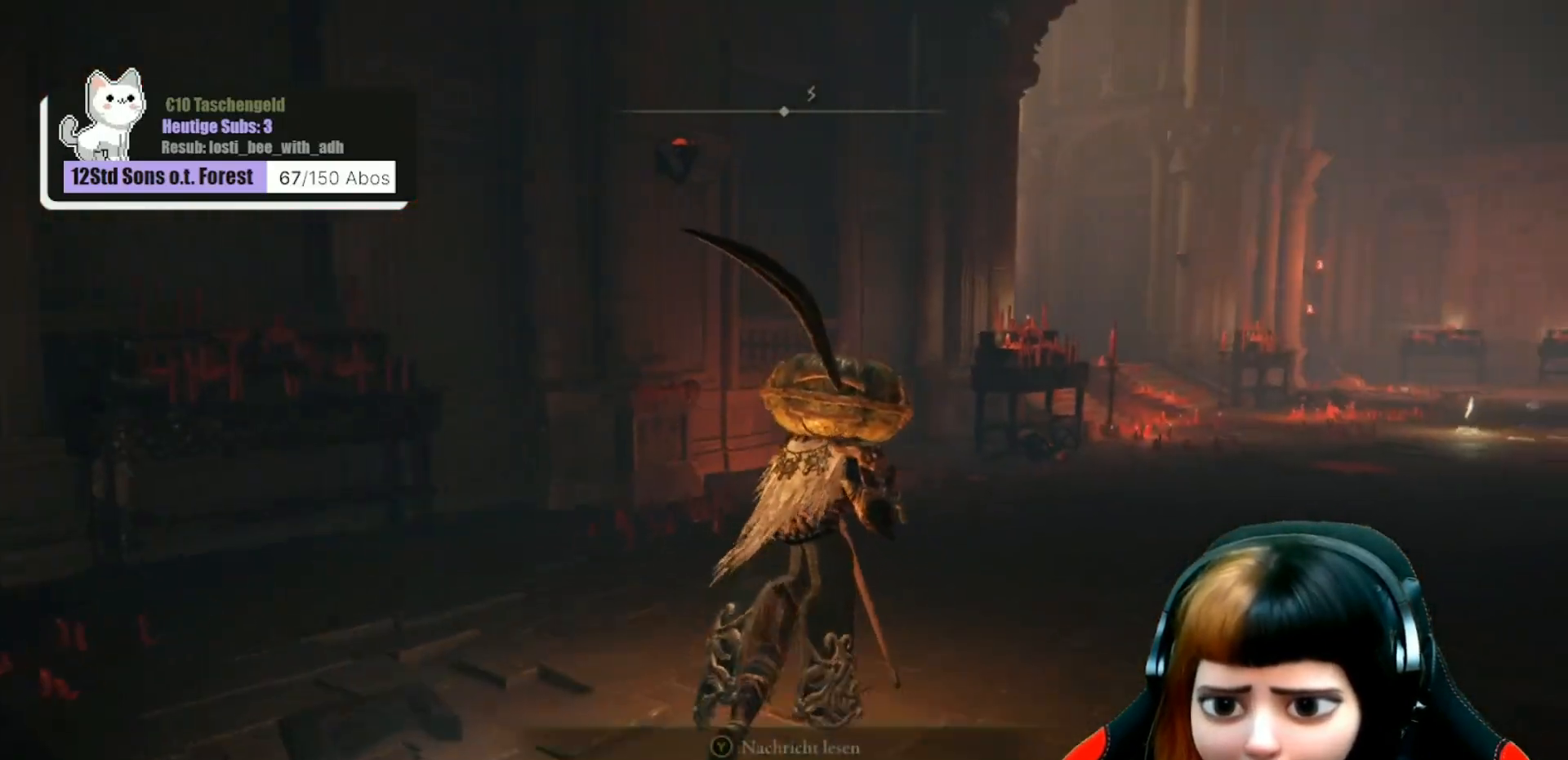
{"buttons": [], "left_stick": "up", "right_stick": "right", "events": [[467, "right_stick", "right"]]}
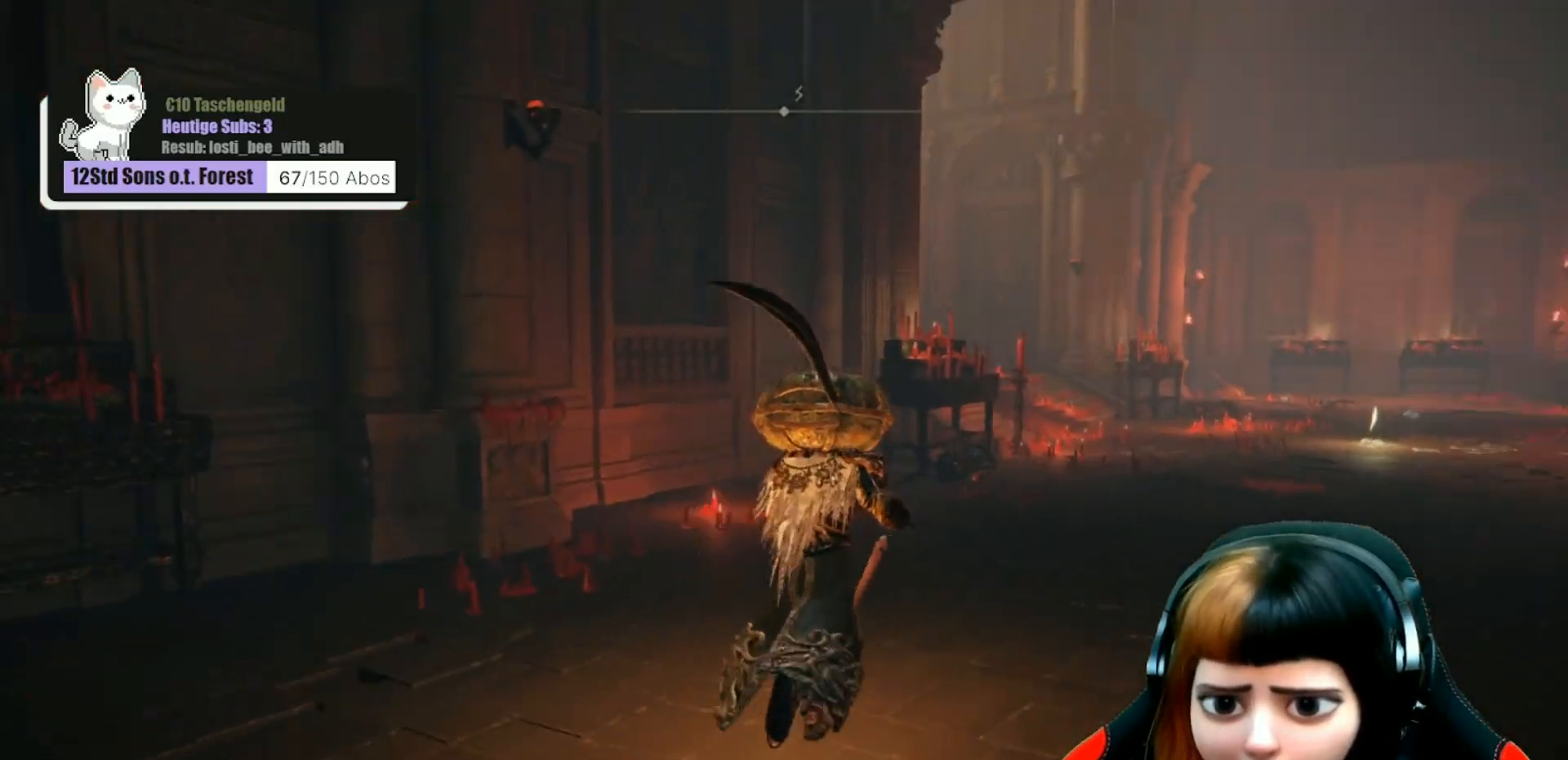
{"buttons": [], "left_stick": "up", "right_stick": "center", "events": [[467, "right_stick", "center"]]}
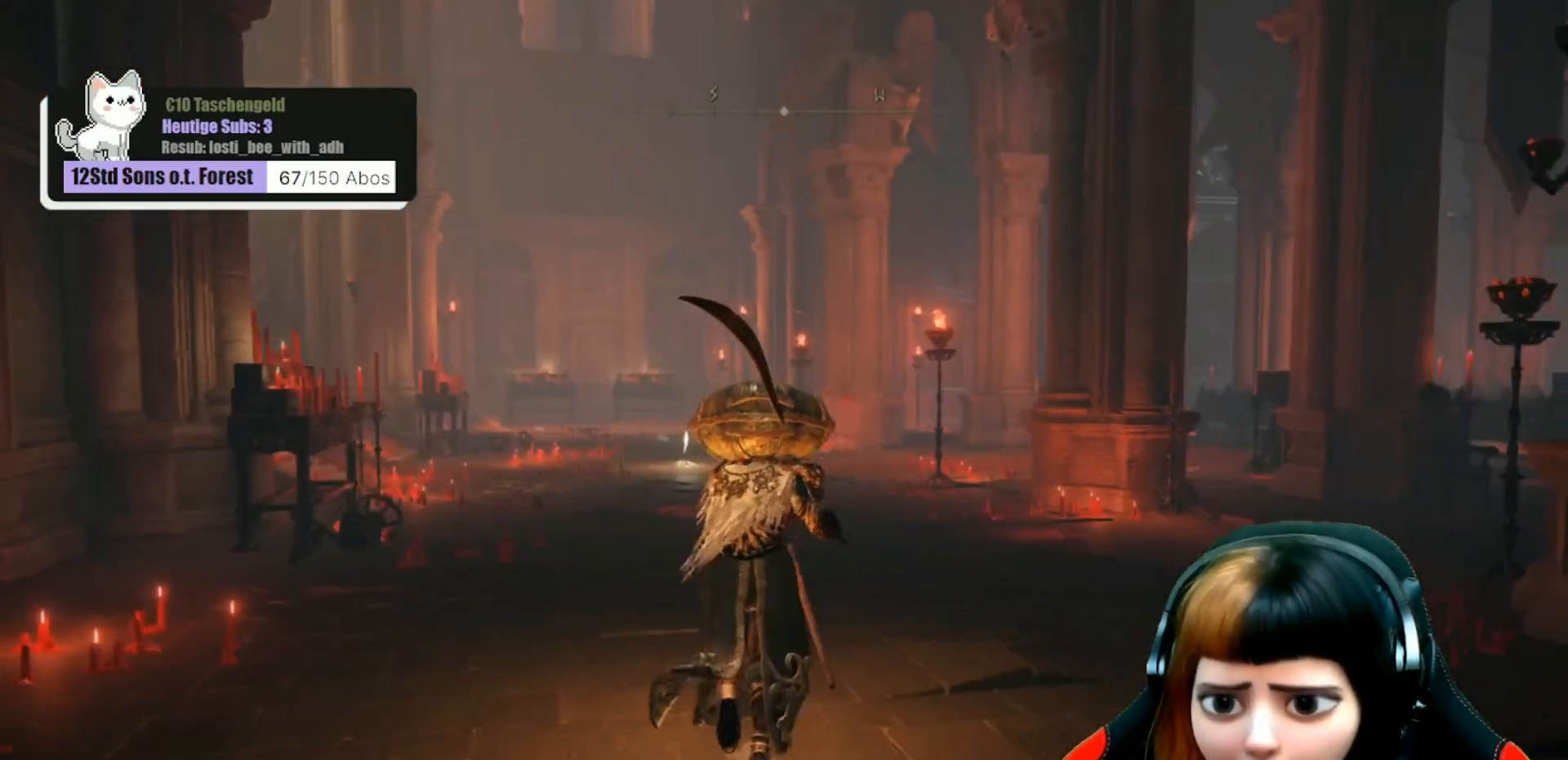
{"buttons": [], "left_stick": "up", "right_stick": "center", "events": []}
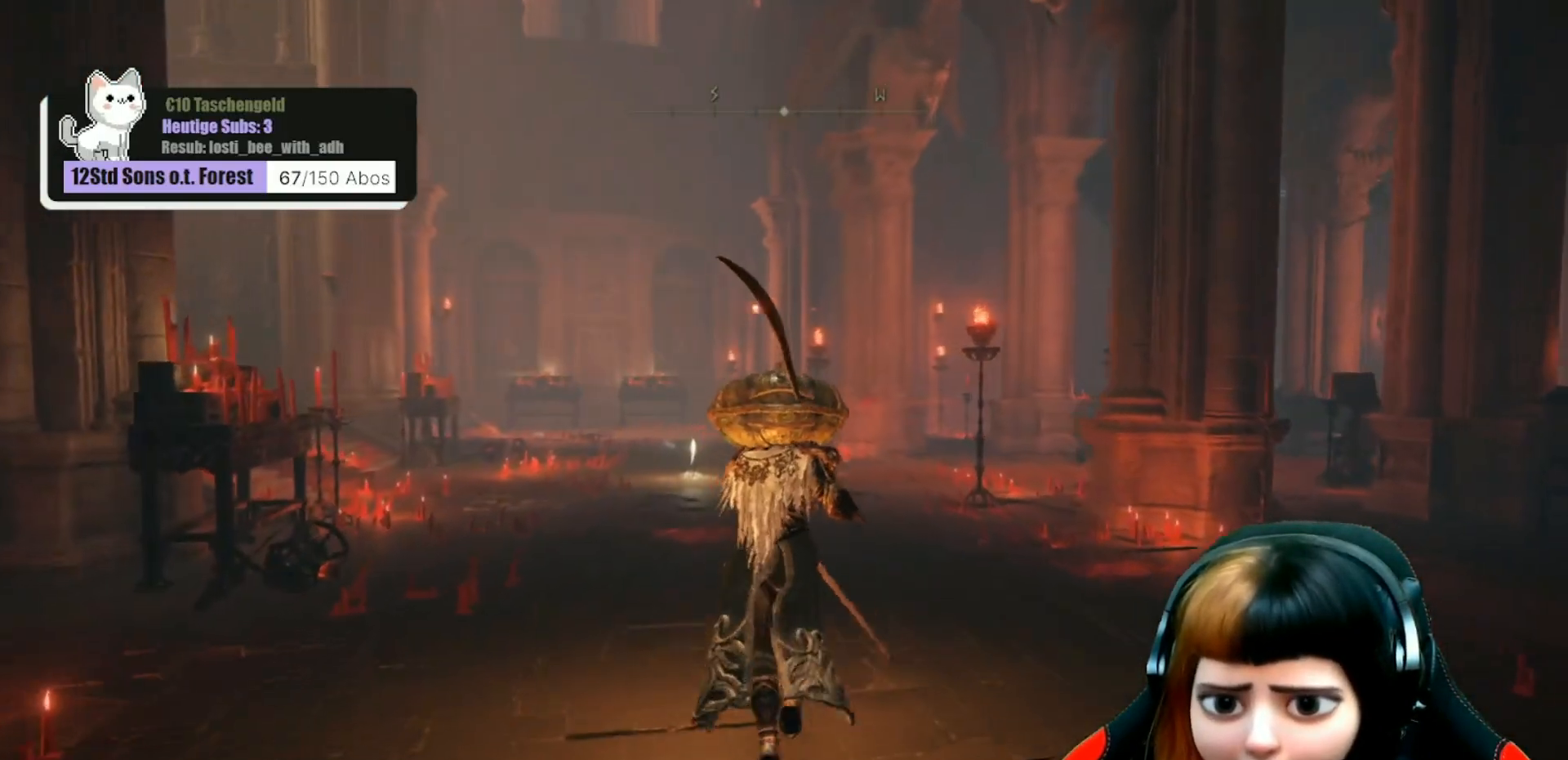
{"buttons": [], "left_stick": "up", "right_stick": "center", "events": []}
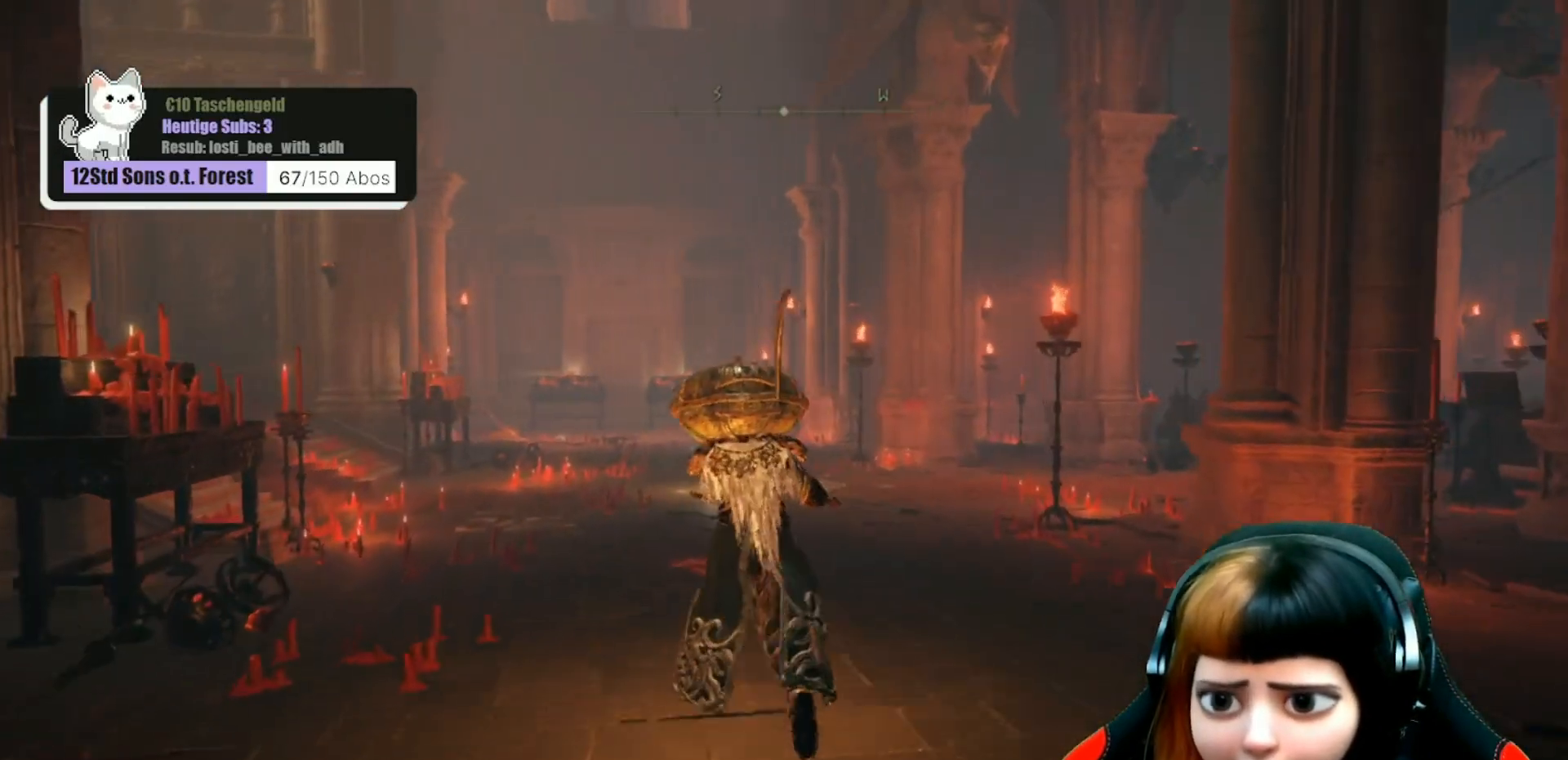
{"buttons": [], "left_stick": "up", "right_stick": "center", "events": []}
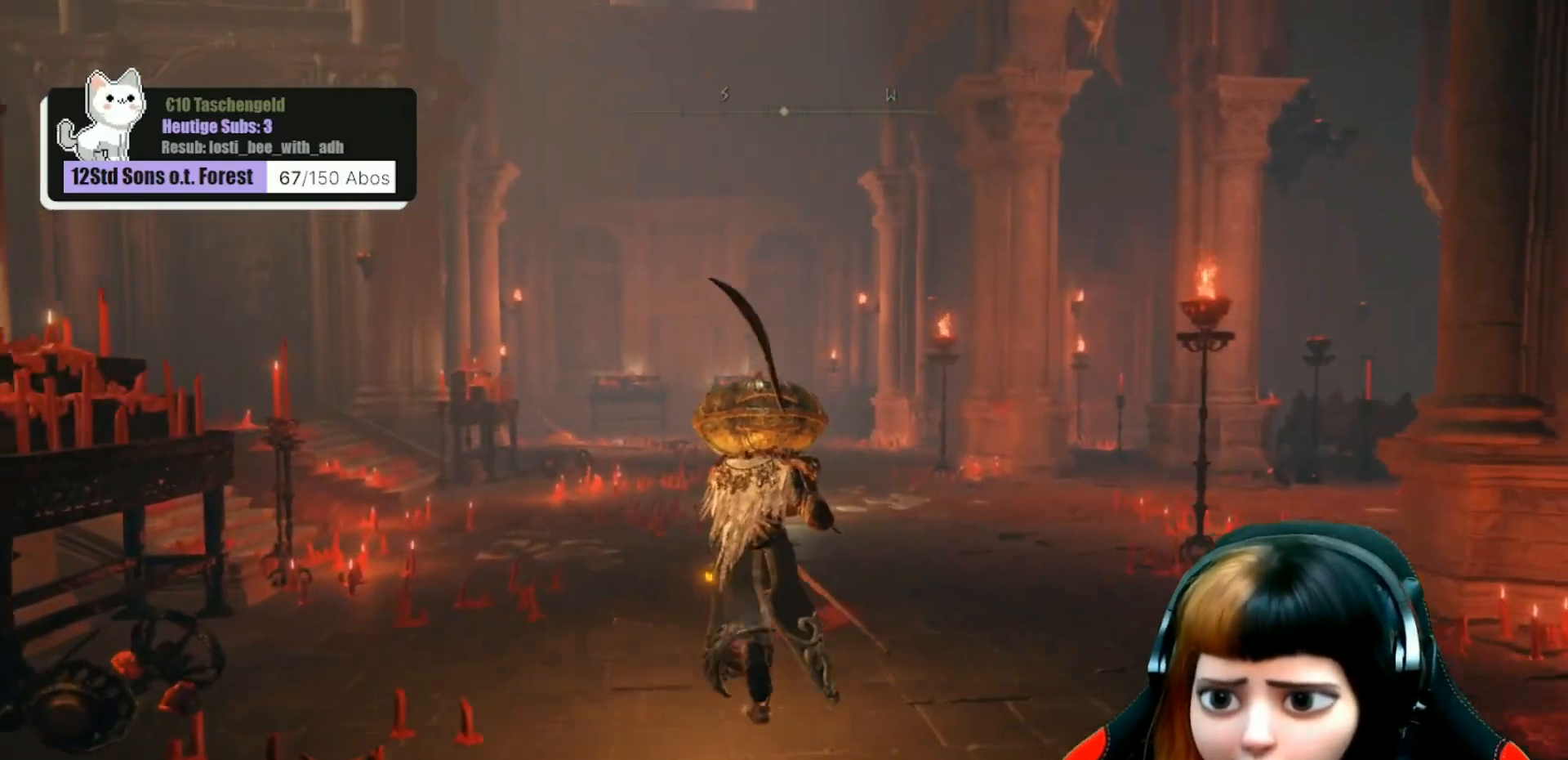
{"buttons": [], "left_stick": "up", "right_stick": "left", "events": [[267, "right_stick", "left"]]}
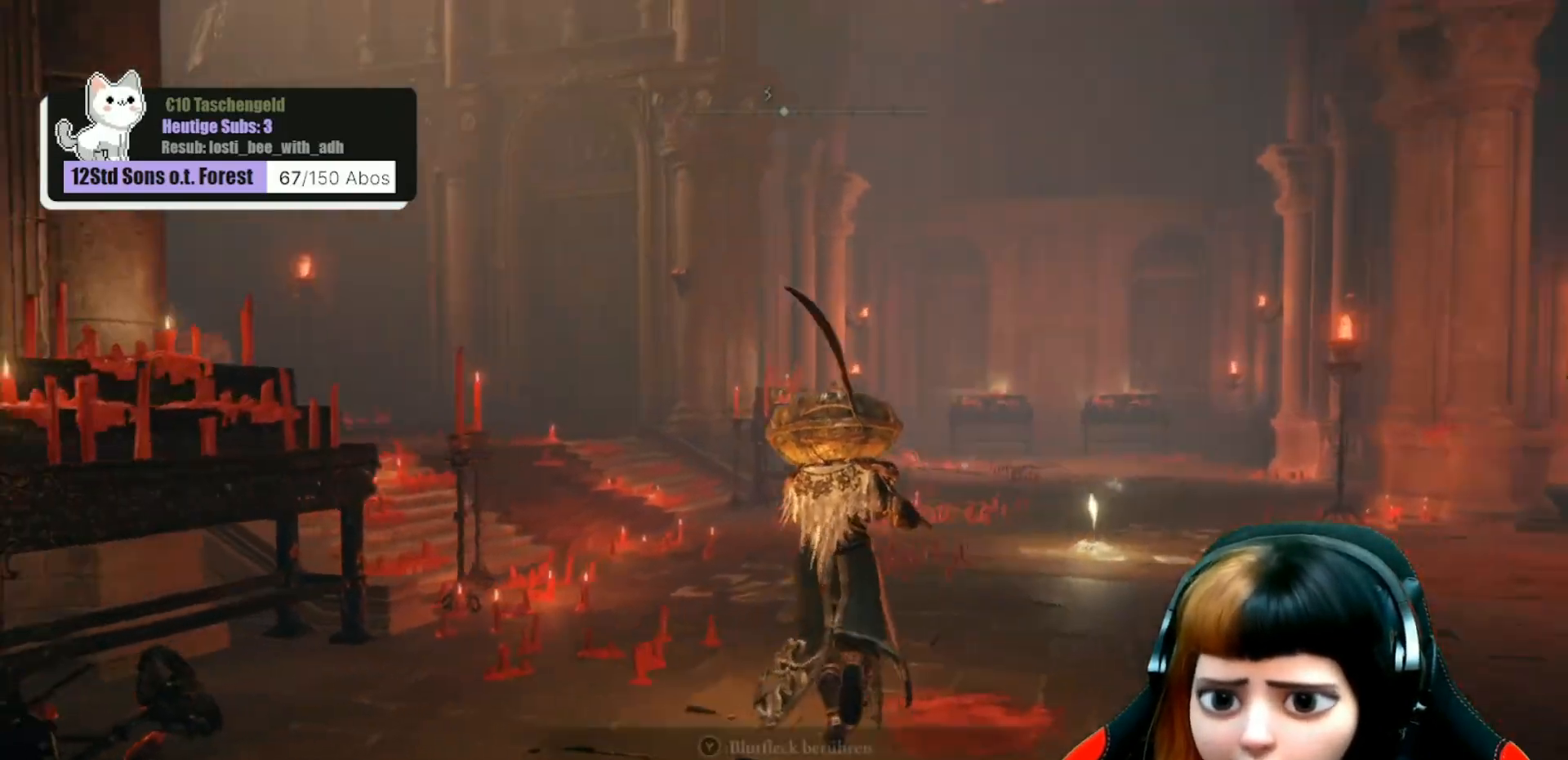
{"buttons": [], "left_stick": "up-right", "right_stick": "left", "events": [[500, "left_stick", "up-right"]]}
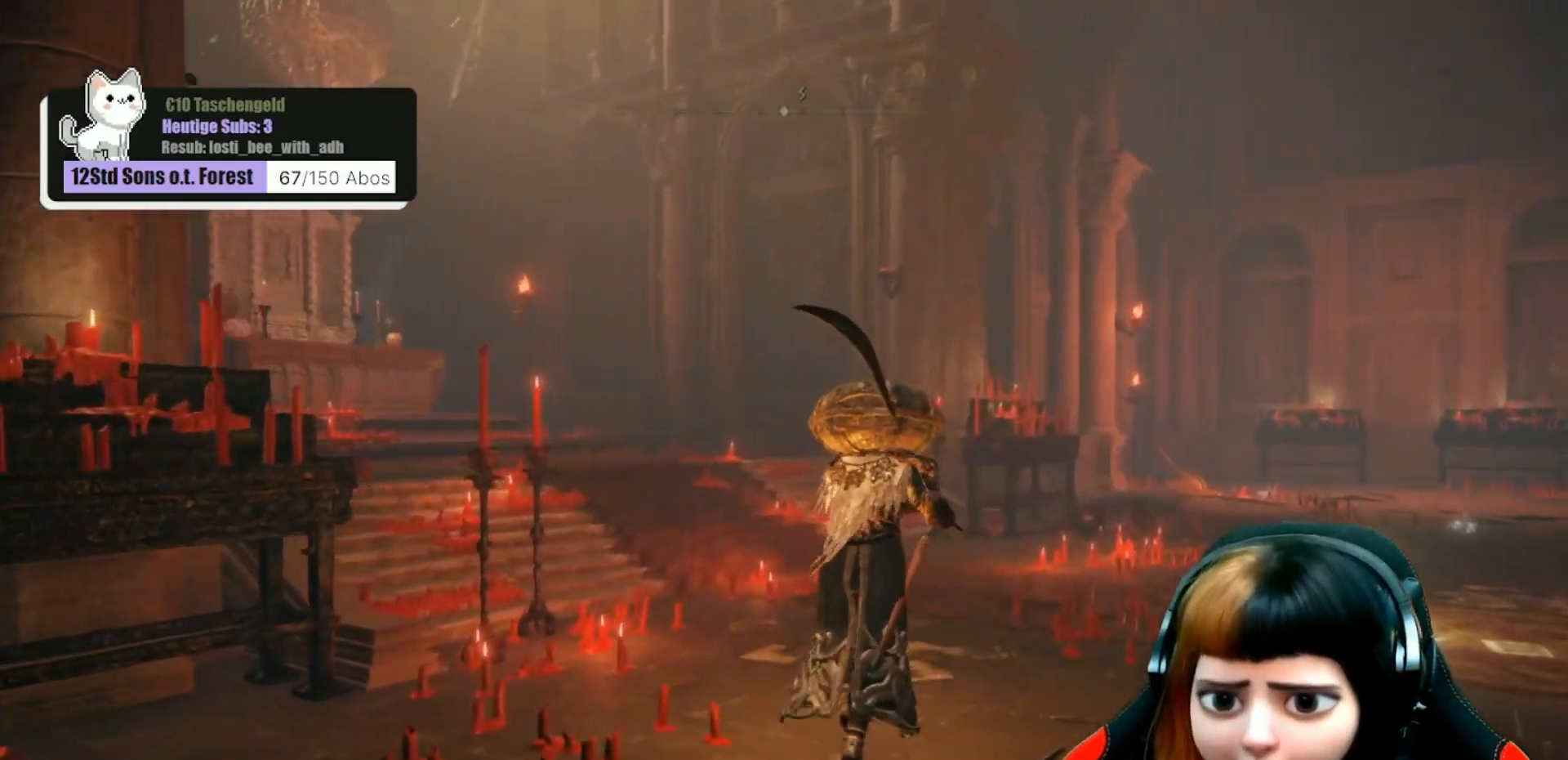
{"buttons": [], "left_stick": "up-right", "right_stick": "up-left", "events": [[267, "right_stick", "up-left"]]}
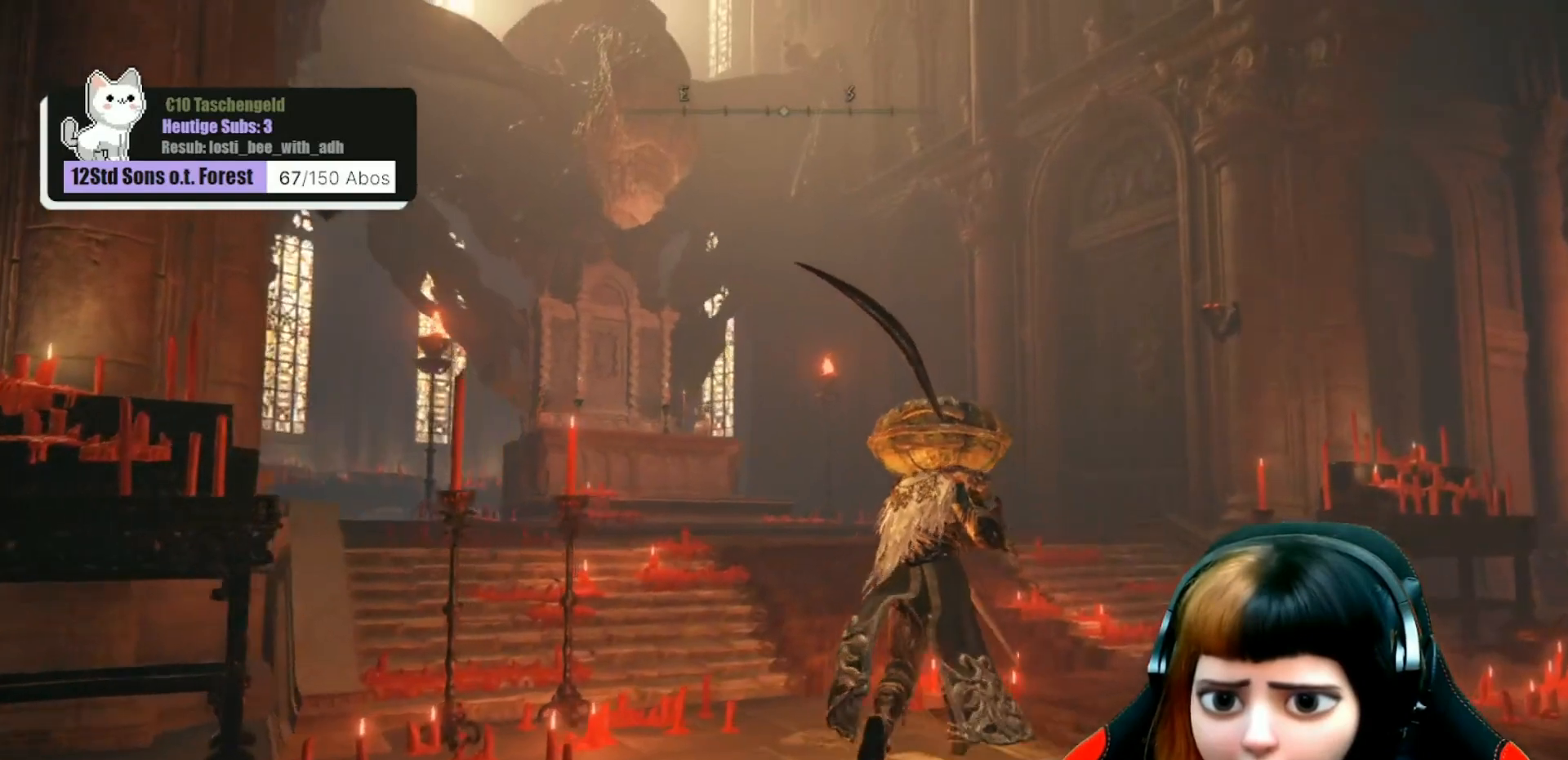
{"buttons": [], "left_stick": "up-right", "right_stick": "up-left", "events": []}
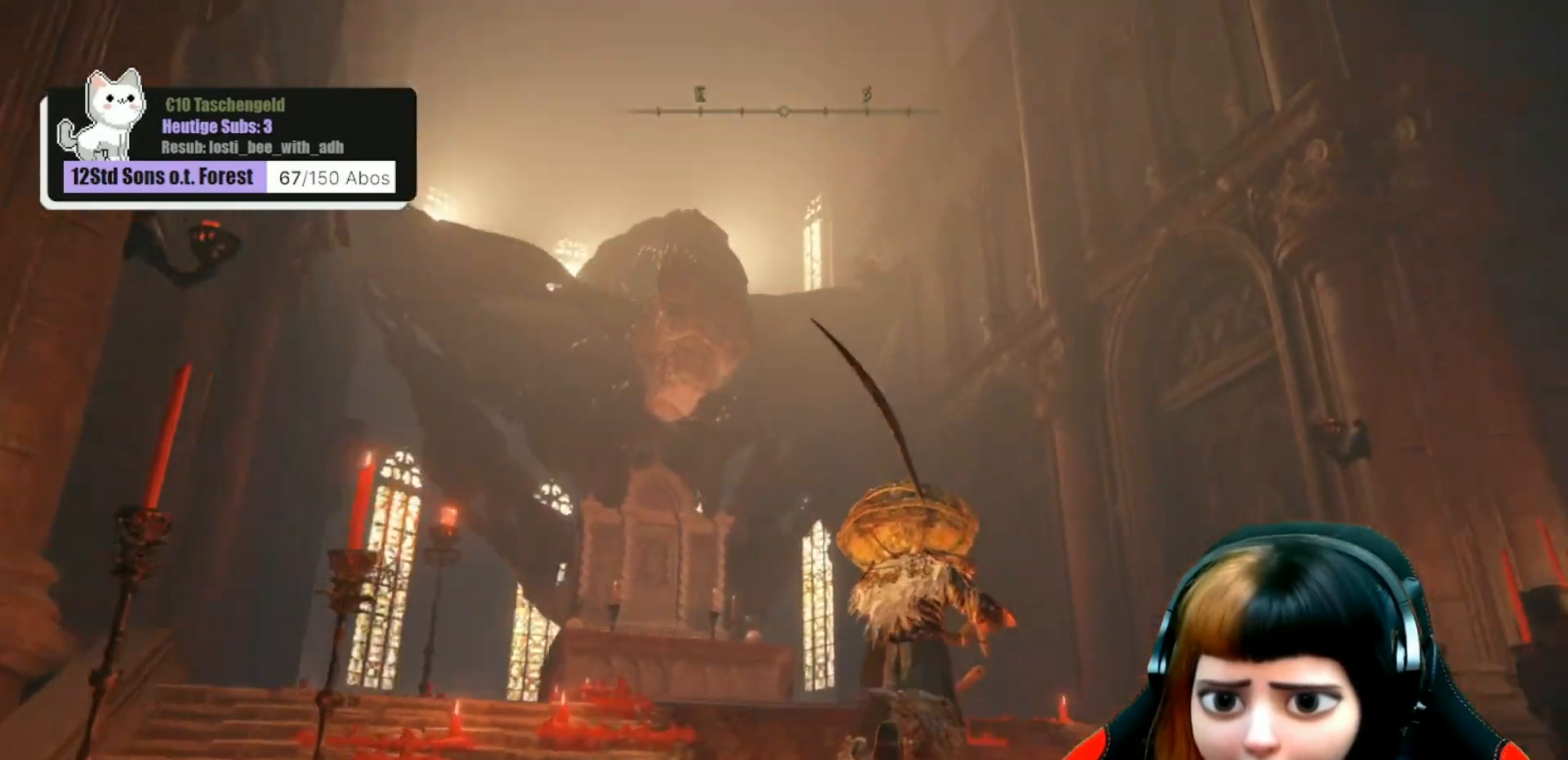
{"buttons": [], "left_stick": "center", "right_stick": "center", "events": [[167, "left_stick", "center"], [467, "right_stick", "center"]]}
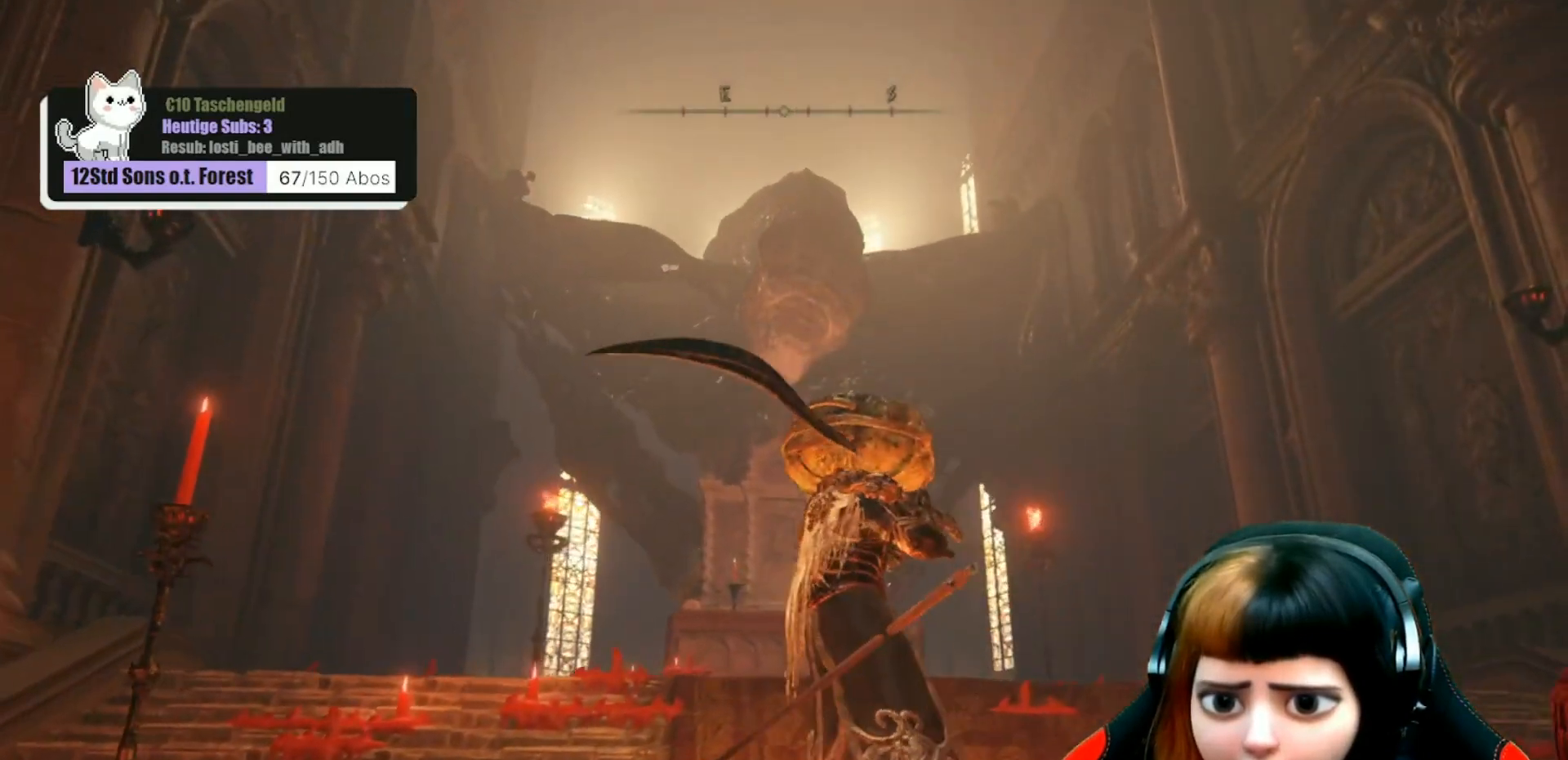
{"buttons": [], "left_stick": "up", "right_stick": "down-left", "events": [[400, "left_stick", "up"], [500, "right_stick", "down-left"]]}
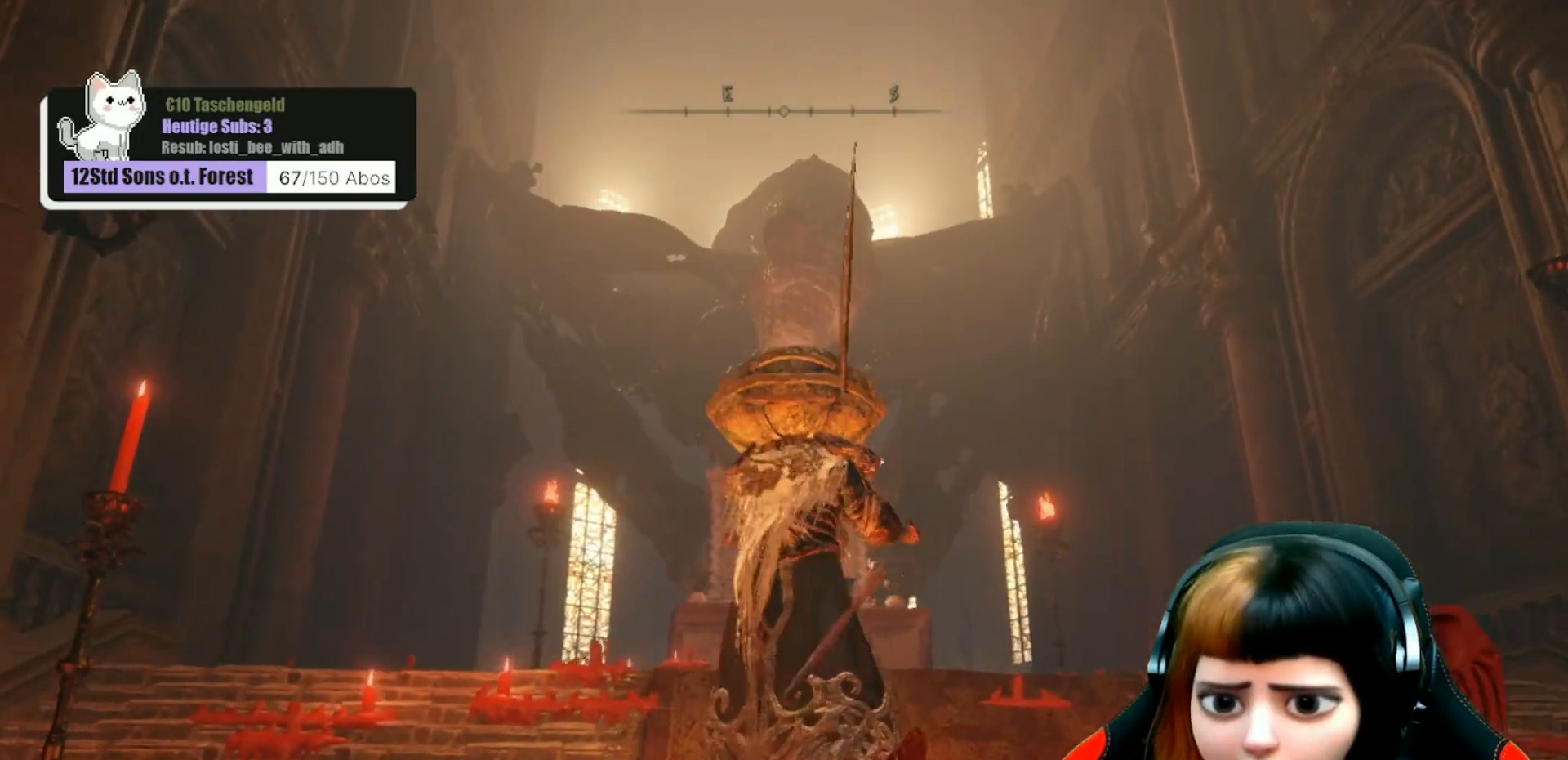
{"buttons": [], "left_stick": "up", "right_stick": "down-left", "events": []}
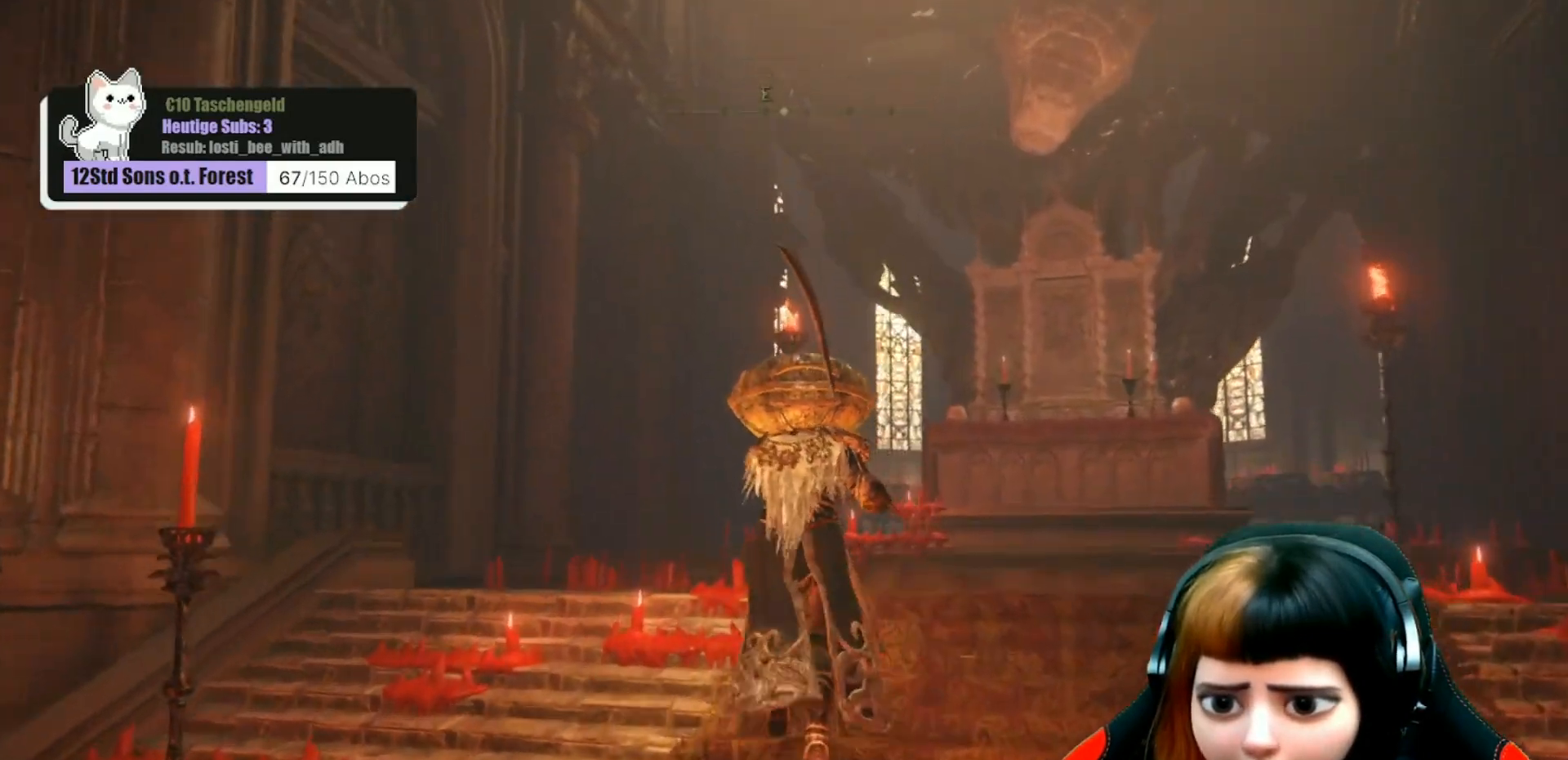
{"buttons": [], "left_stick": "up", "right_stick": "center", "events": [[167, "right_stick", "center"]]}
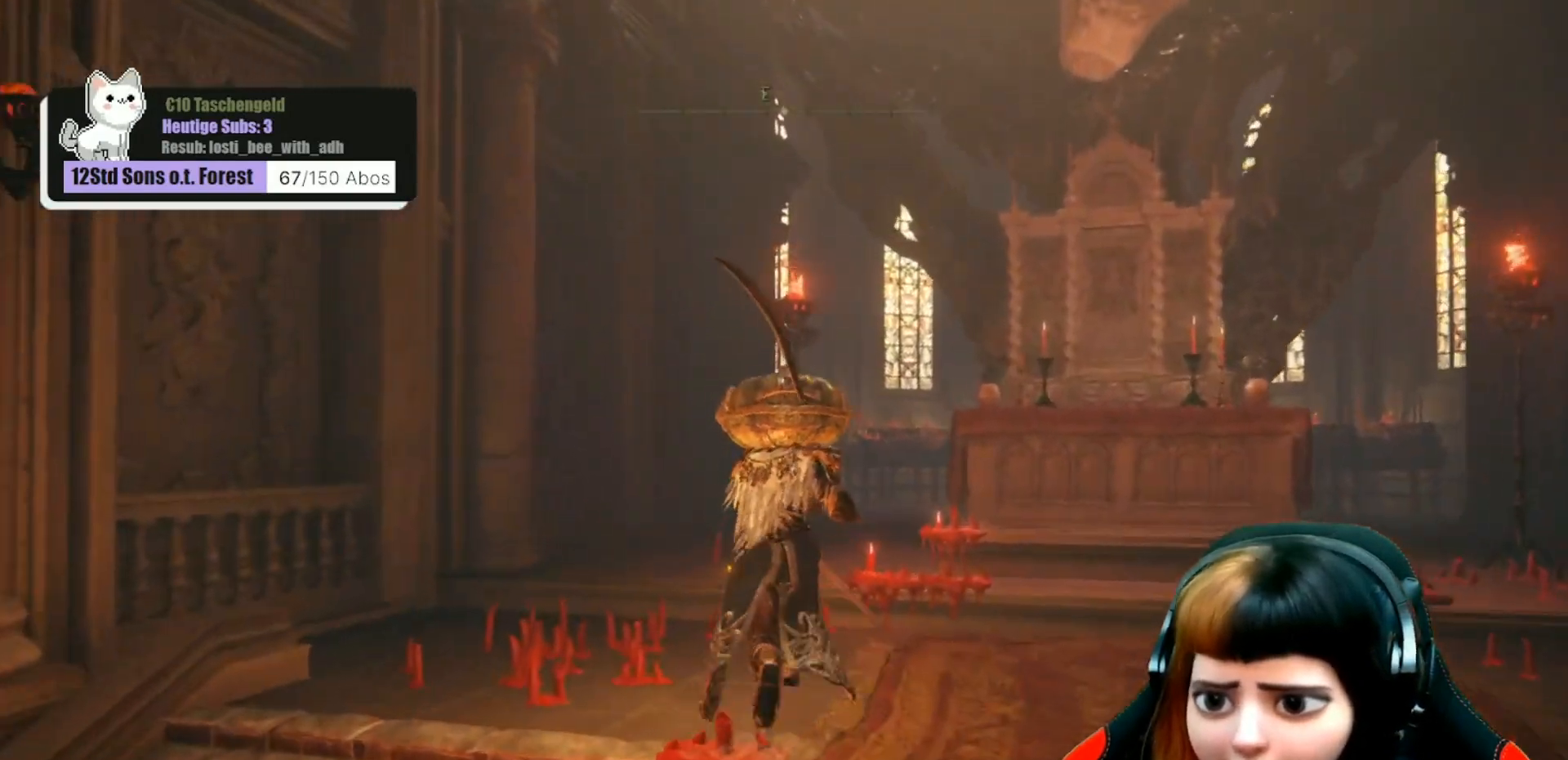
{"buttons": [], "left_stick": "up", "right_stick": "right", "events": [[433, "right_stick", "right"]]}
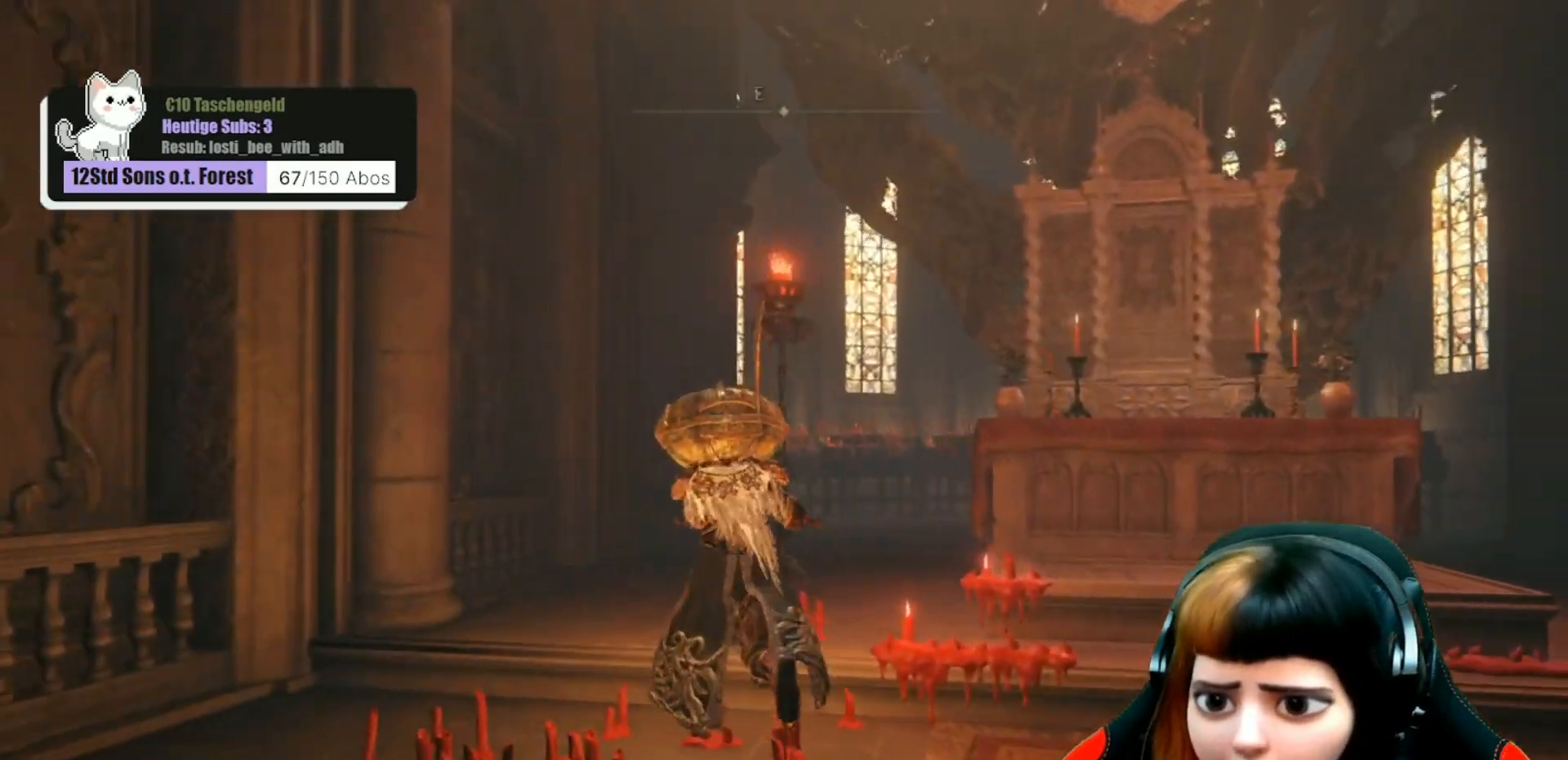
{"buttons": [], "left_stick": "up-left", "right_stick": "up-right", "events": [[167, "right_stick", "up-right"], [267, "left_stick", "up-left"]]}
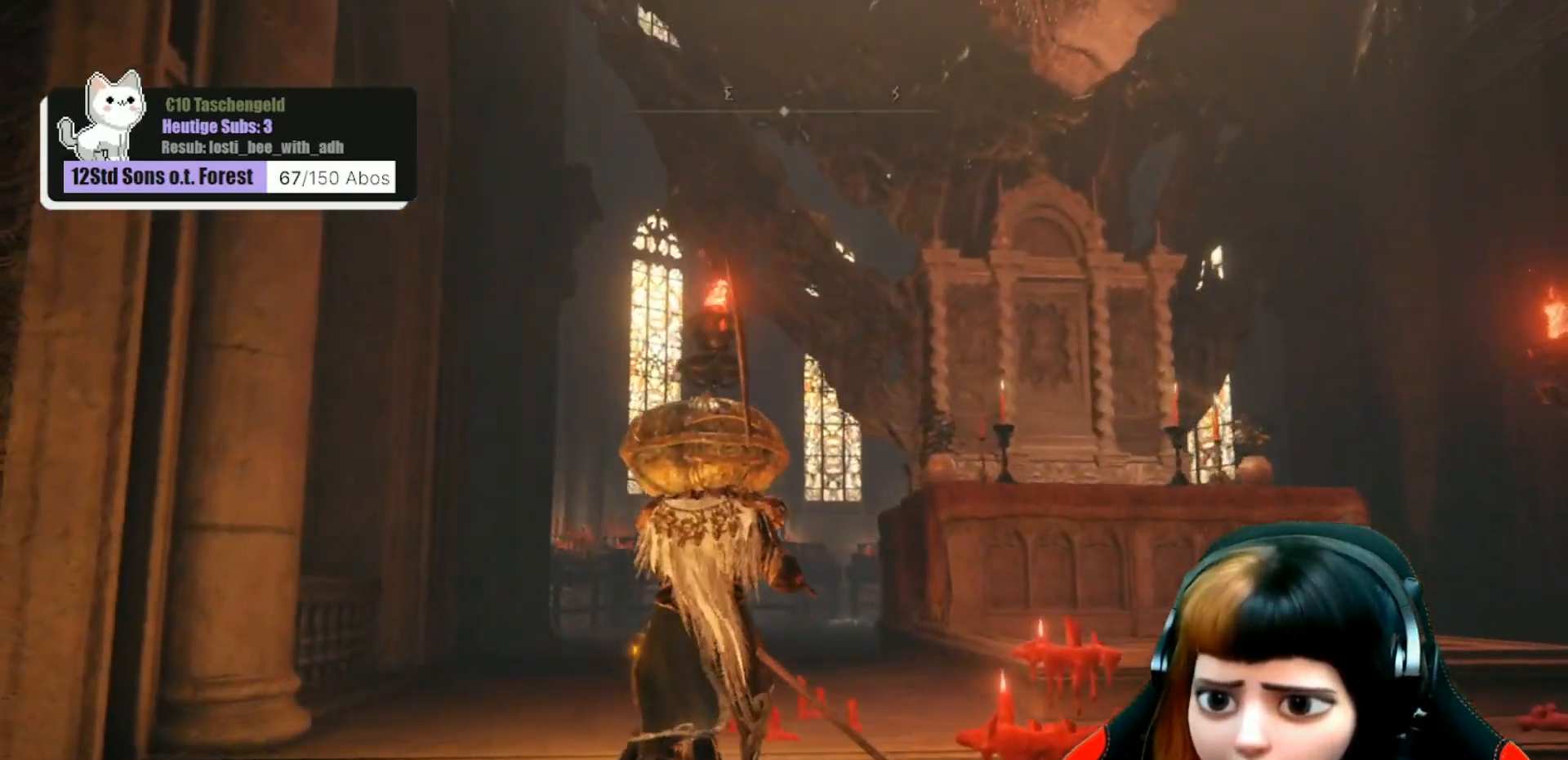
{"buttons": [], "left_stick": "center", "right_stick": "center", "events": [[133, "left_stick", "center"], [233, "right_stick", "center"]]}